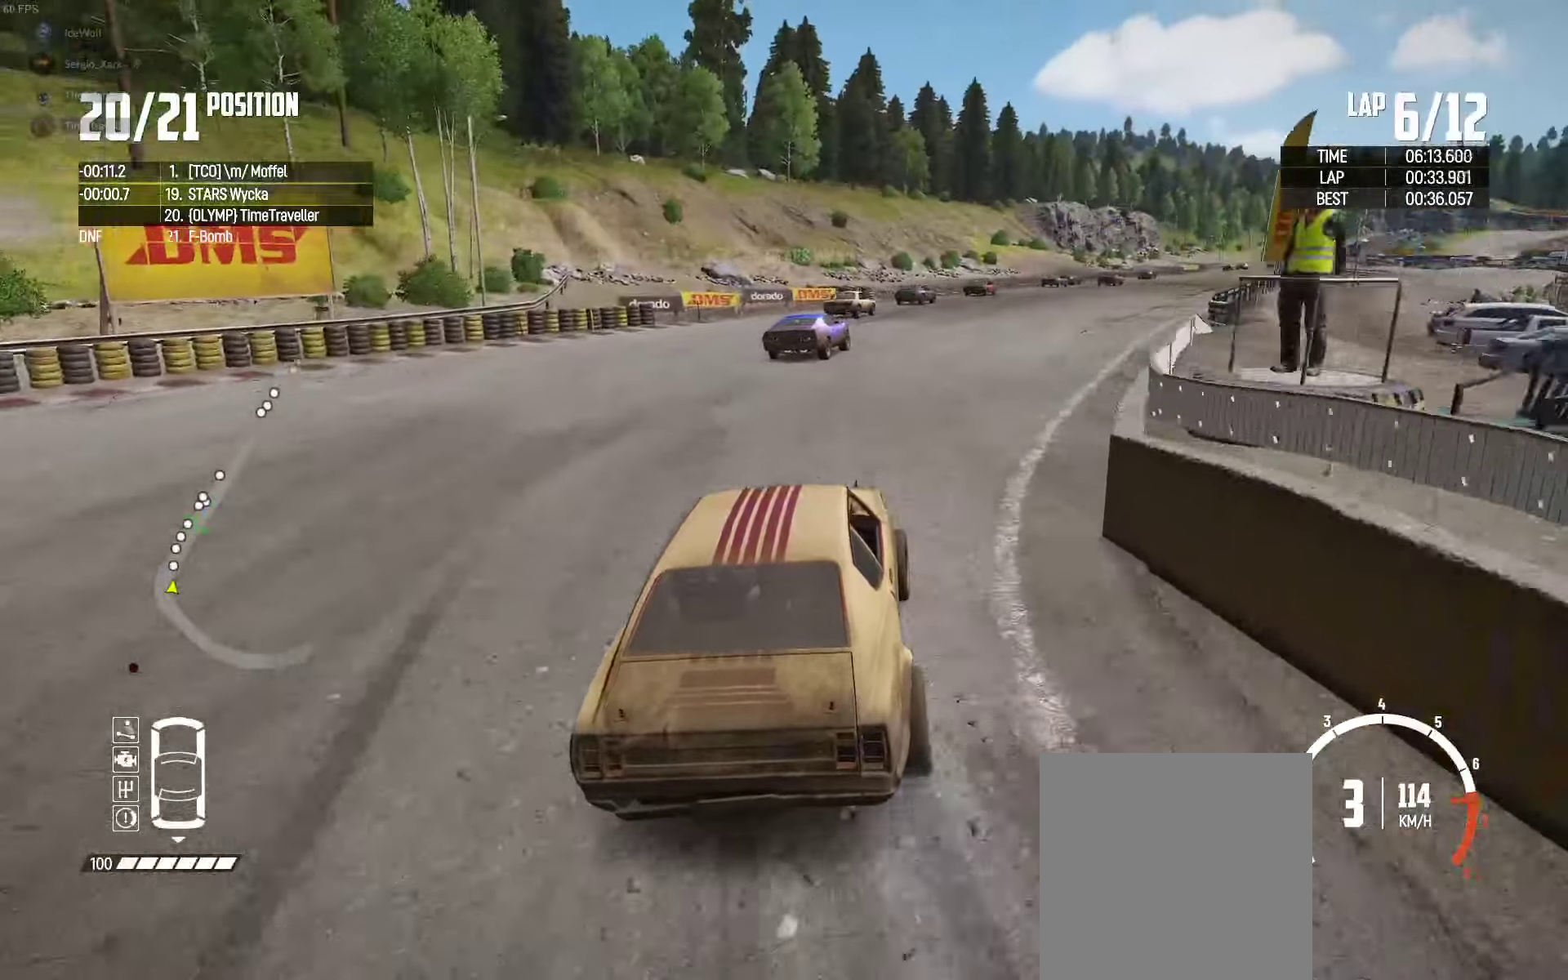
Gameplay with a controller (Xbox layout); each line is a JSON object with the inputs held at the frame after it. "events" lists button and stick changes between this image and that frame as [ms after this image, input, new state], when the widget could be followed in between.
{"buttons": ["R2"], "left_stick": "center", "right_stick": "center", "events": [[117, "left_stick", "center"], [300, "left_stick", "right"], [417, "left_stick", "center"]]}
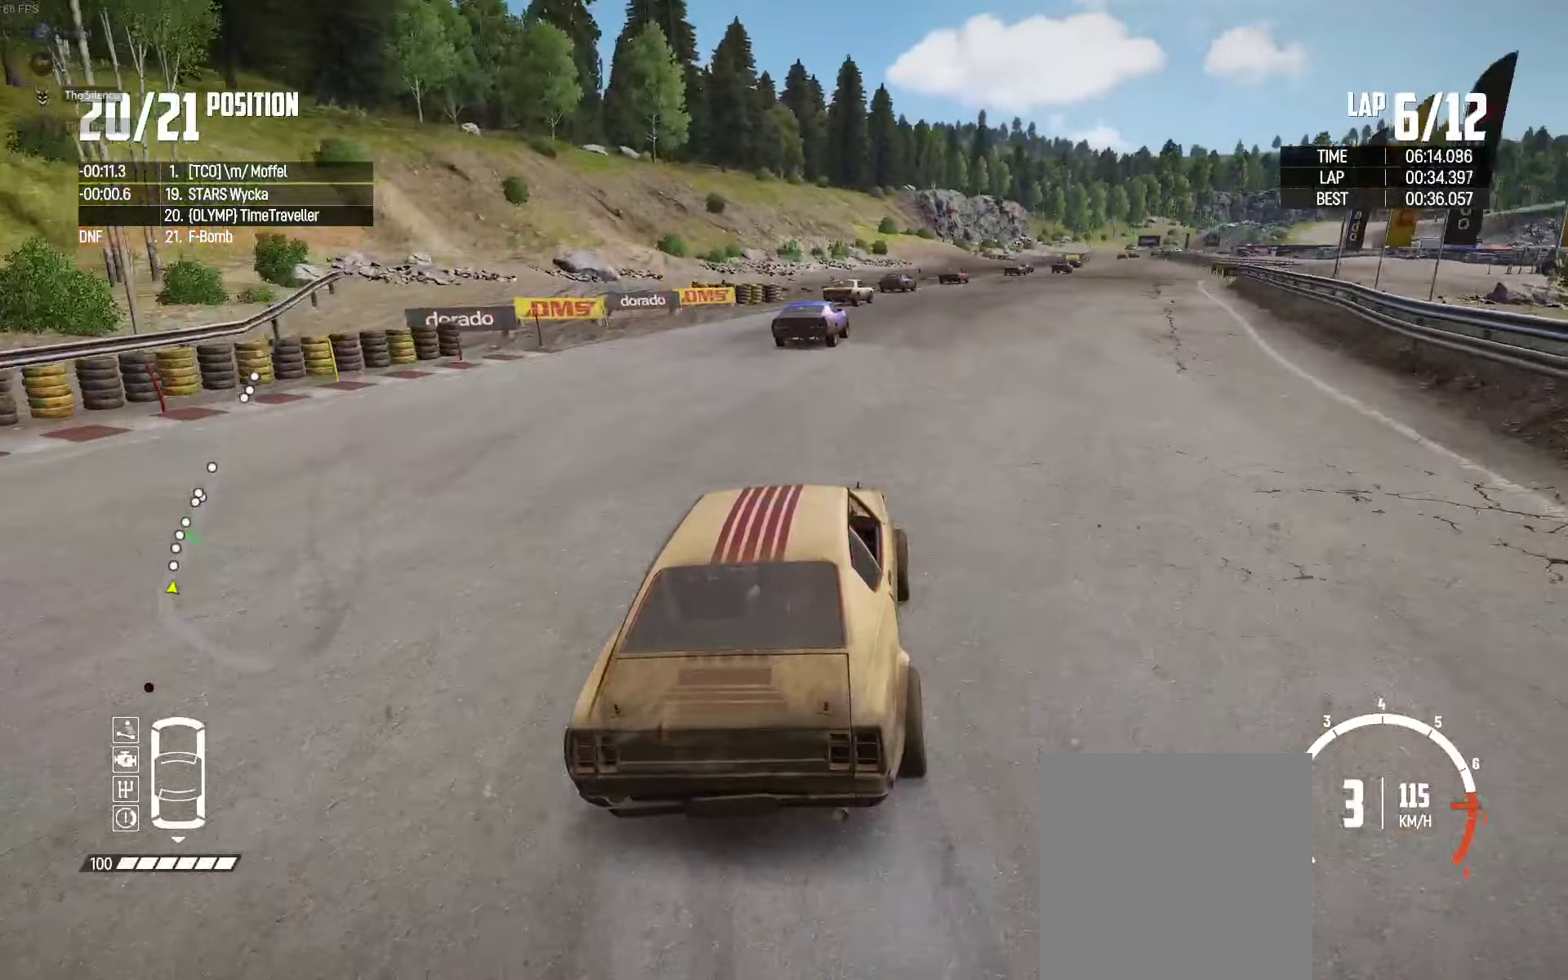
{"buttons": ["R2"], "left_stick": "center", "right_stick": "center", "events": [[367, "left_stick", "right"], [500, "left_stick", "center"]]}
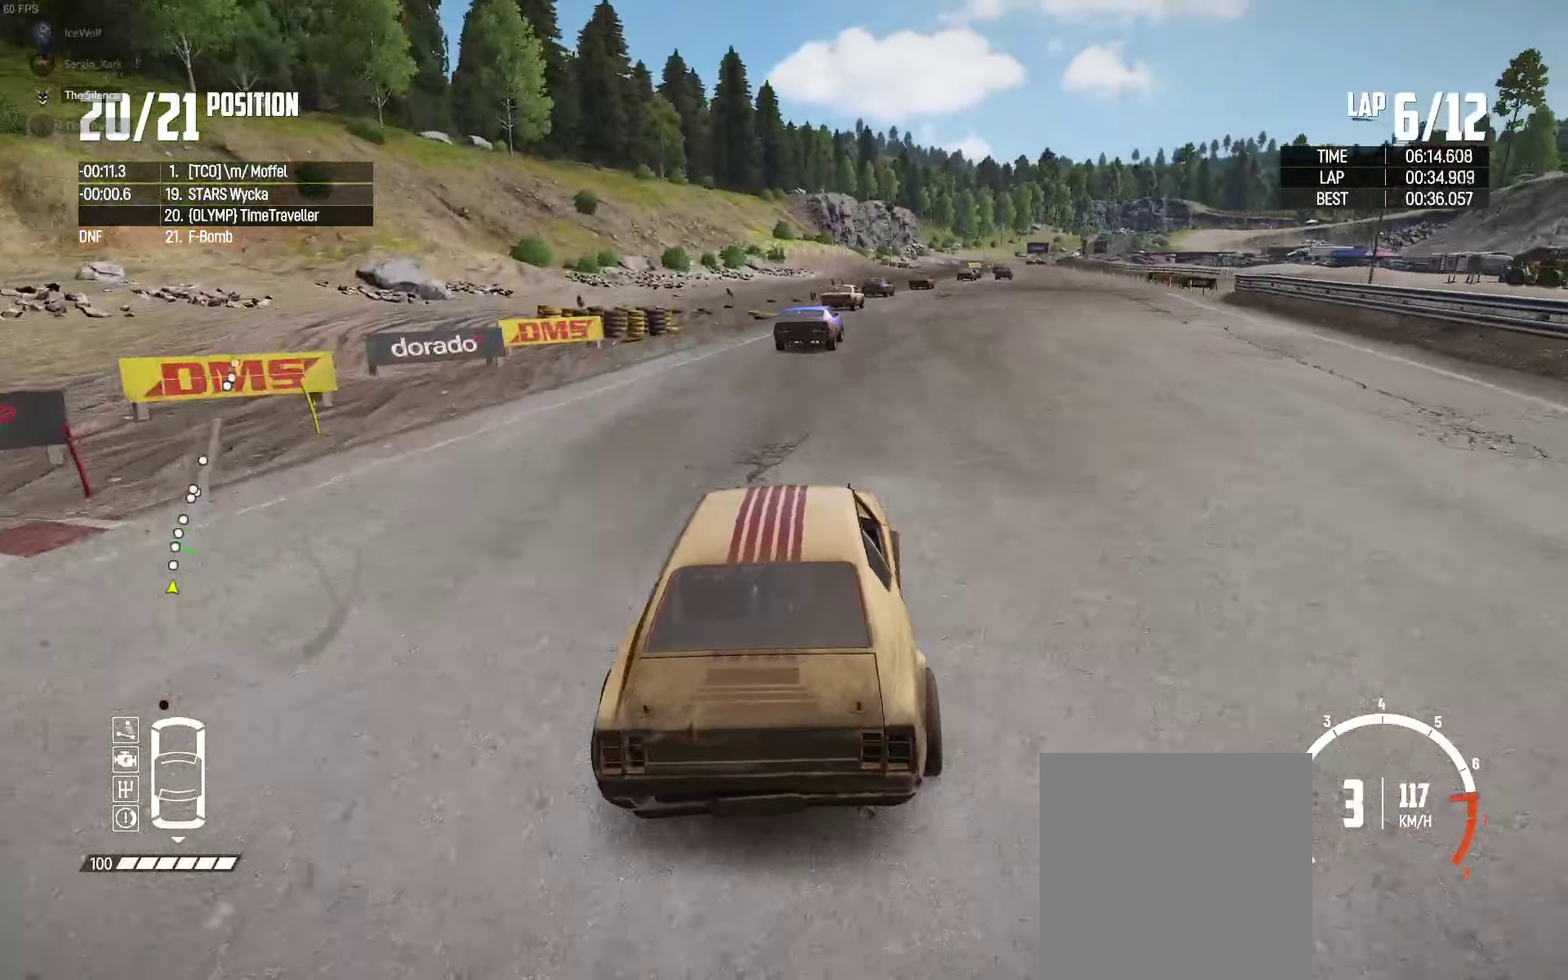
{"buttons": ["R2"], "left_stick": "right", "right_stick": "center", "events": [[234, "left_stick", "right"]]}
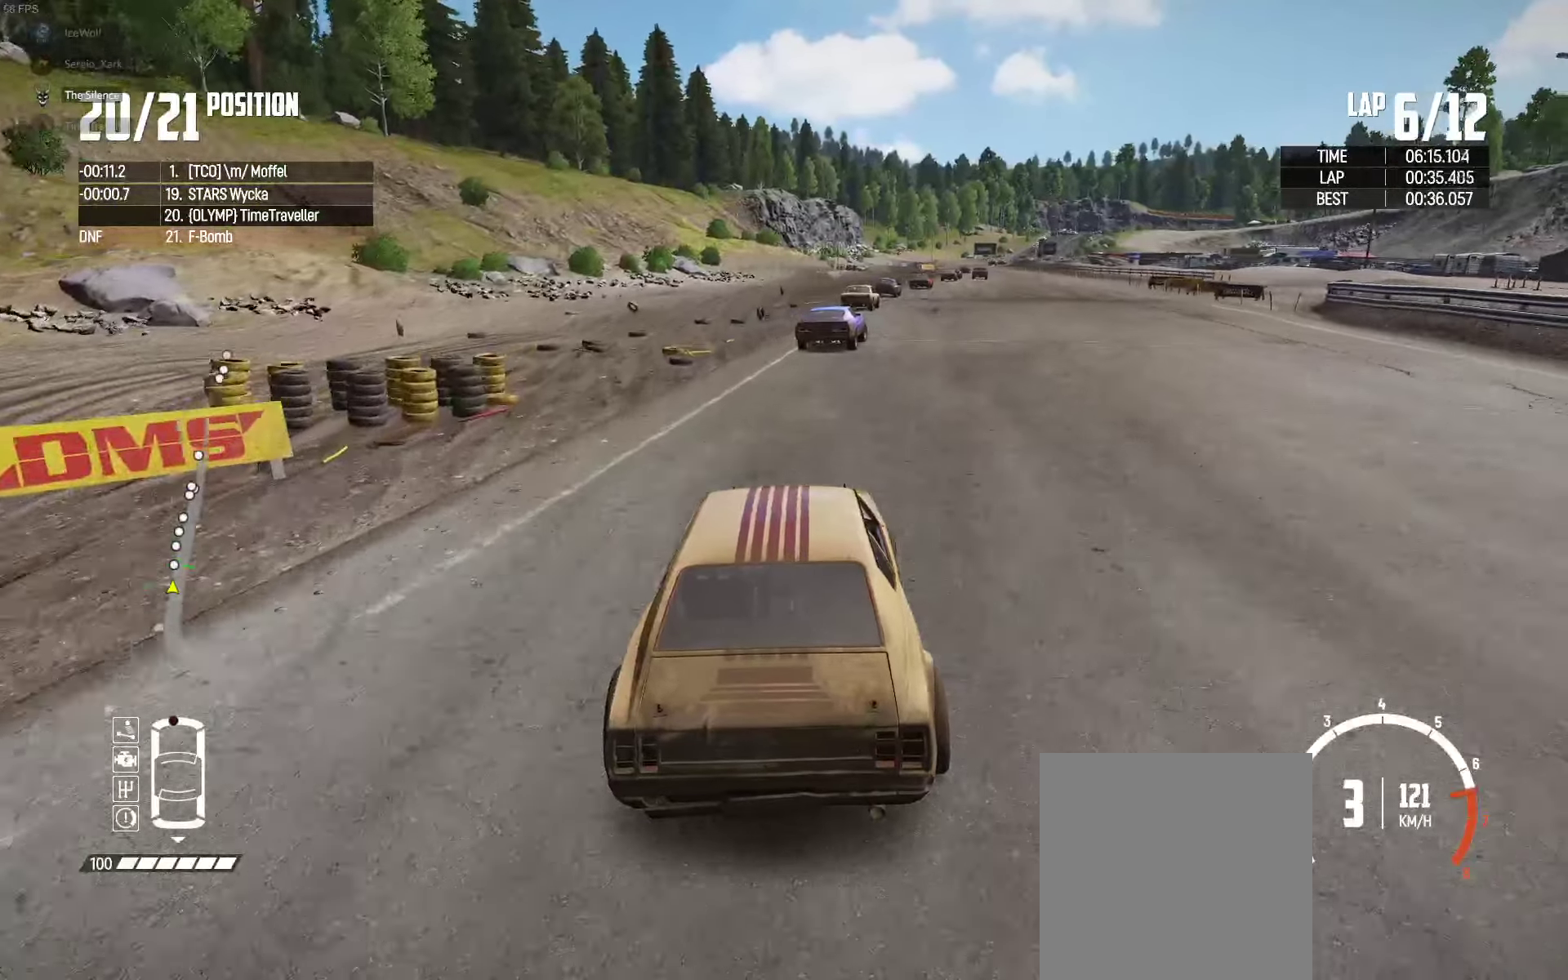
{"buttons": ["R2"], "left_stick": "center", "right_stick": "up-right", "events": [[34, "left_stick", "center"], [167, "left_stick", "right"], [317, "left_stick", "center"], [450, "right_stick", "up-right"]]}
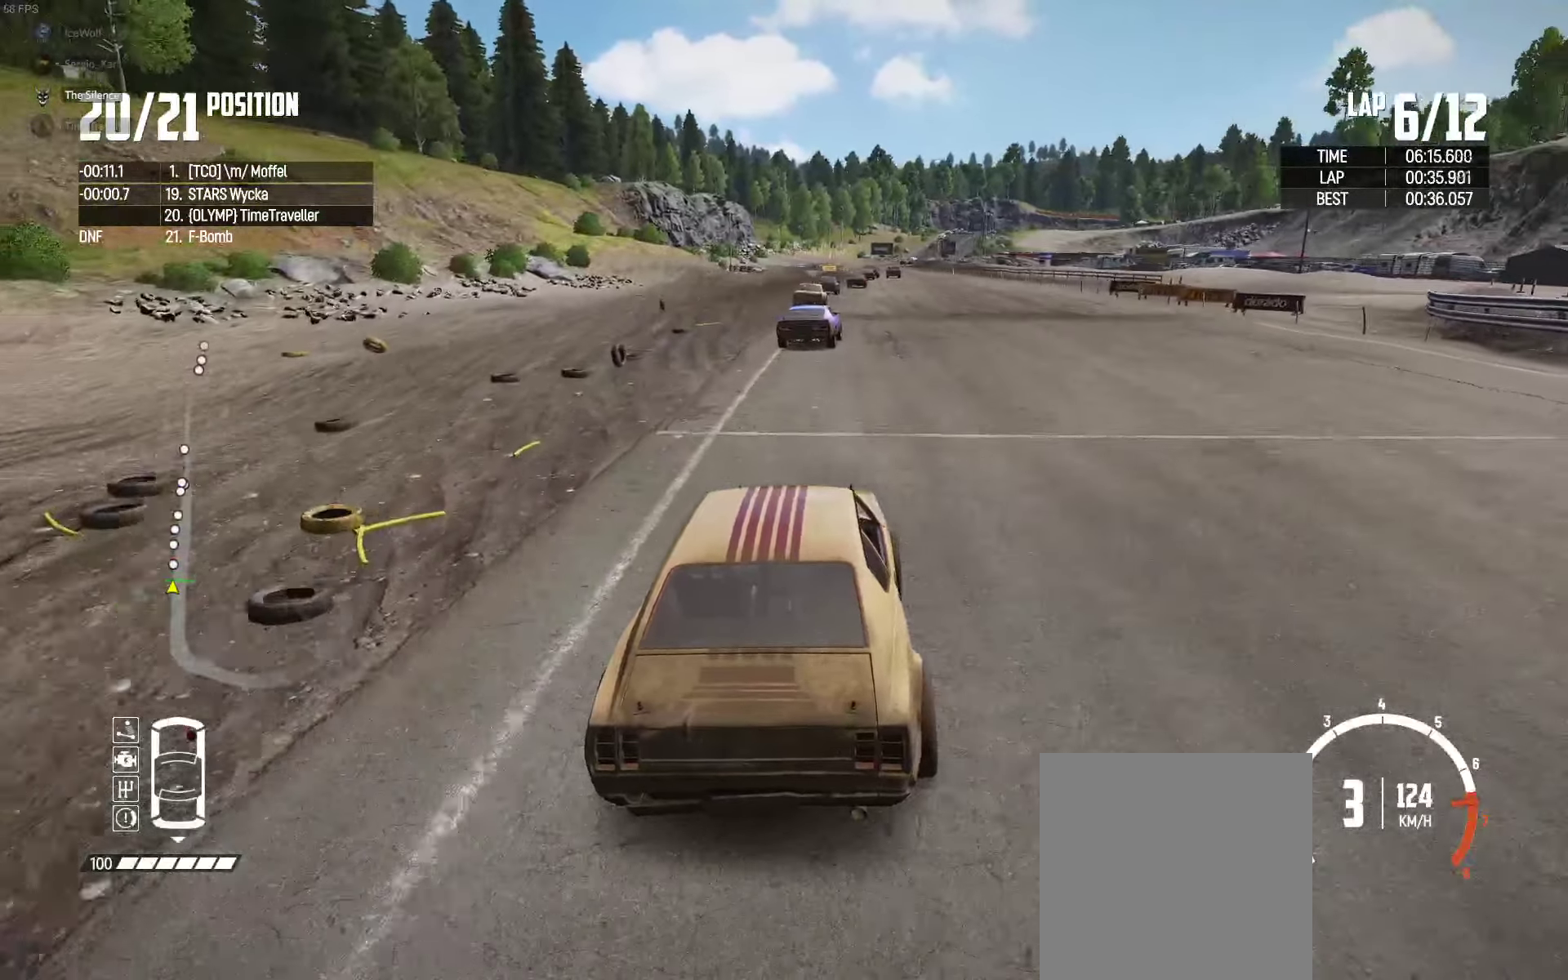
{"buttons": ["R2"], "left_stick": "center", "right_stick": "center", "events": [[34, "right_stick", "center"], [84, "left_stick", "right"], [184, "left_stick", "center"]]}
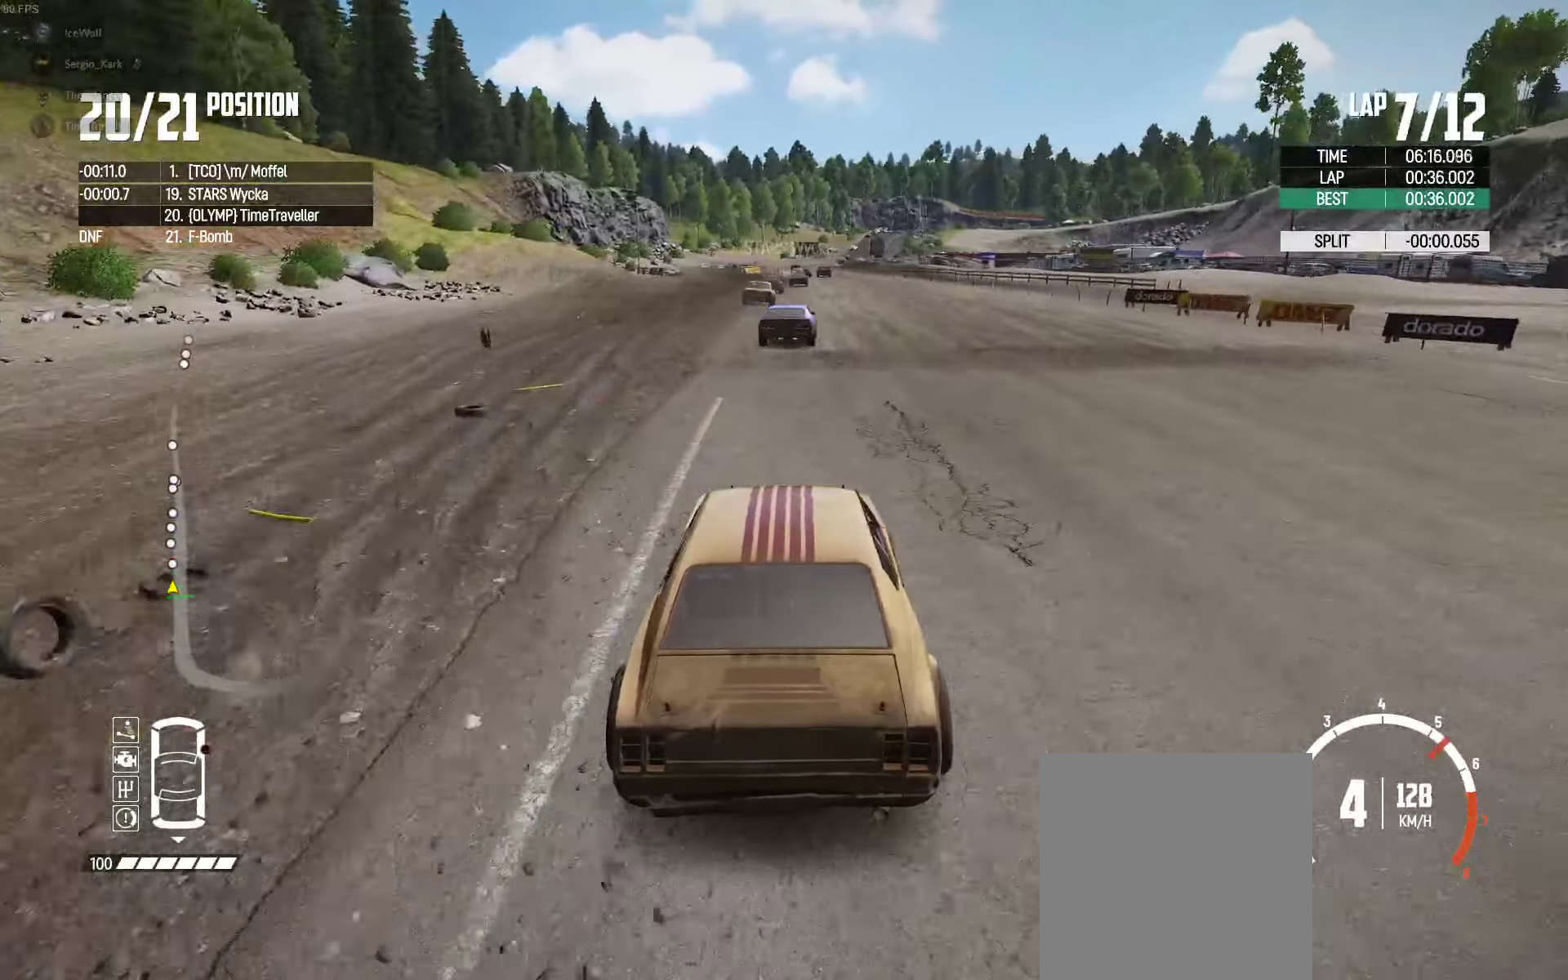
{"buttons": ["R2"], "left_stick": "center", "right_stick": "center", "events": [[334, "left_stick", "right"], [417, "left_stick", "center"]]}
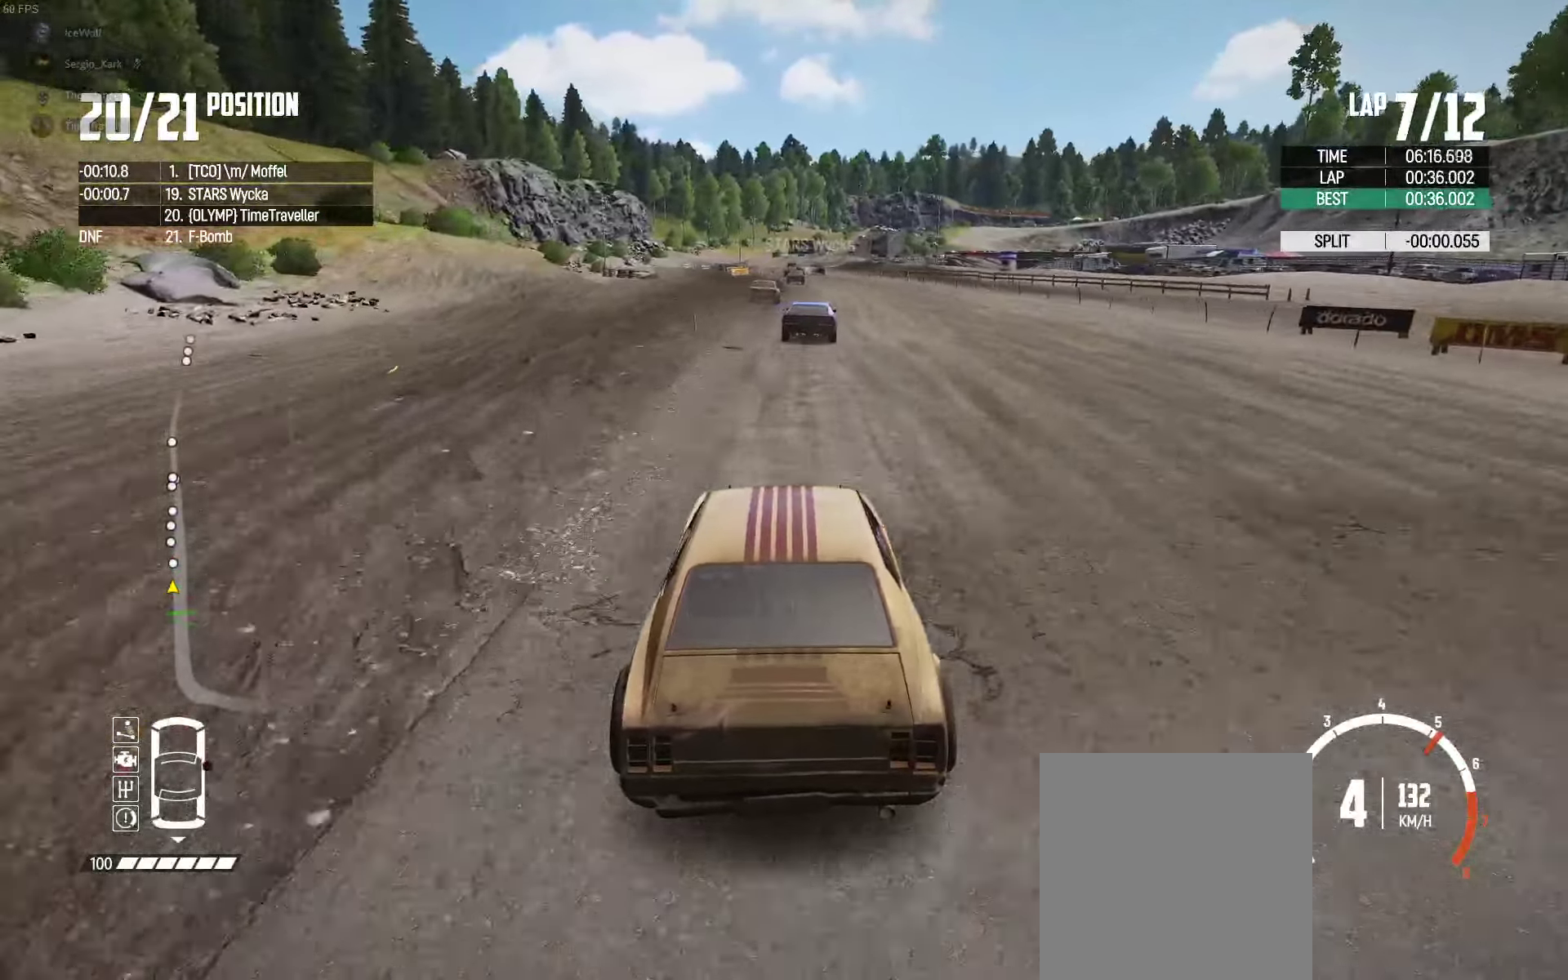
{"buttons": ["R2"], "left_stick": "center", "right_stick": "center", "events": []}
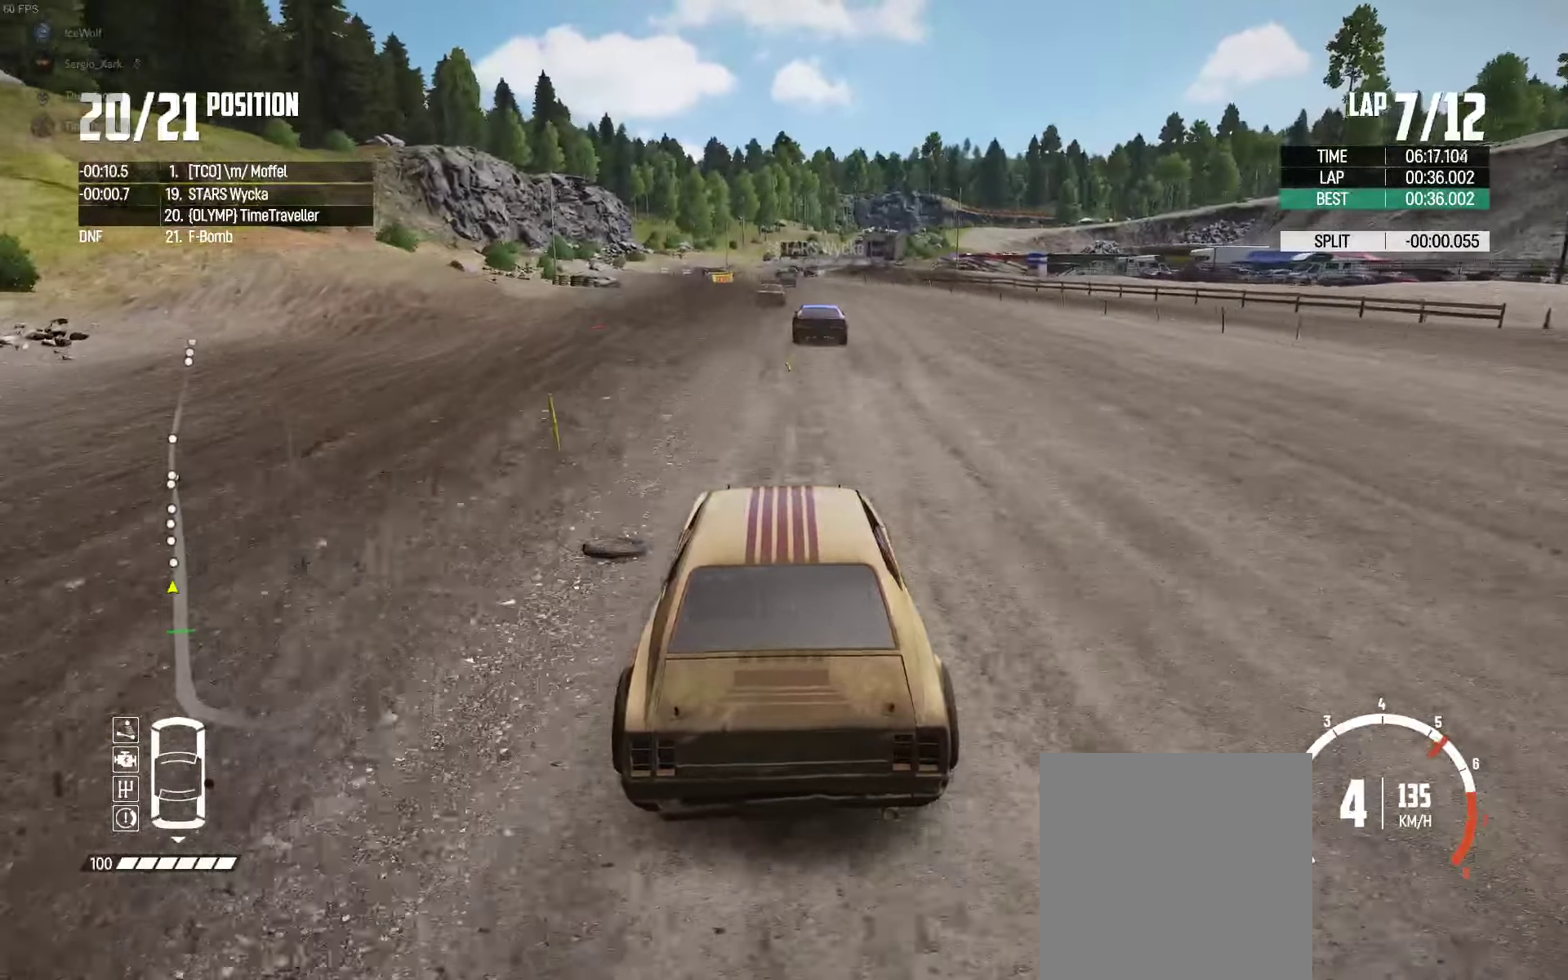
{"buttons": ["R2"], "left_stick": "center", "right_stick": "center", "events": []}
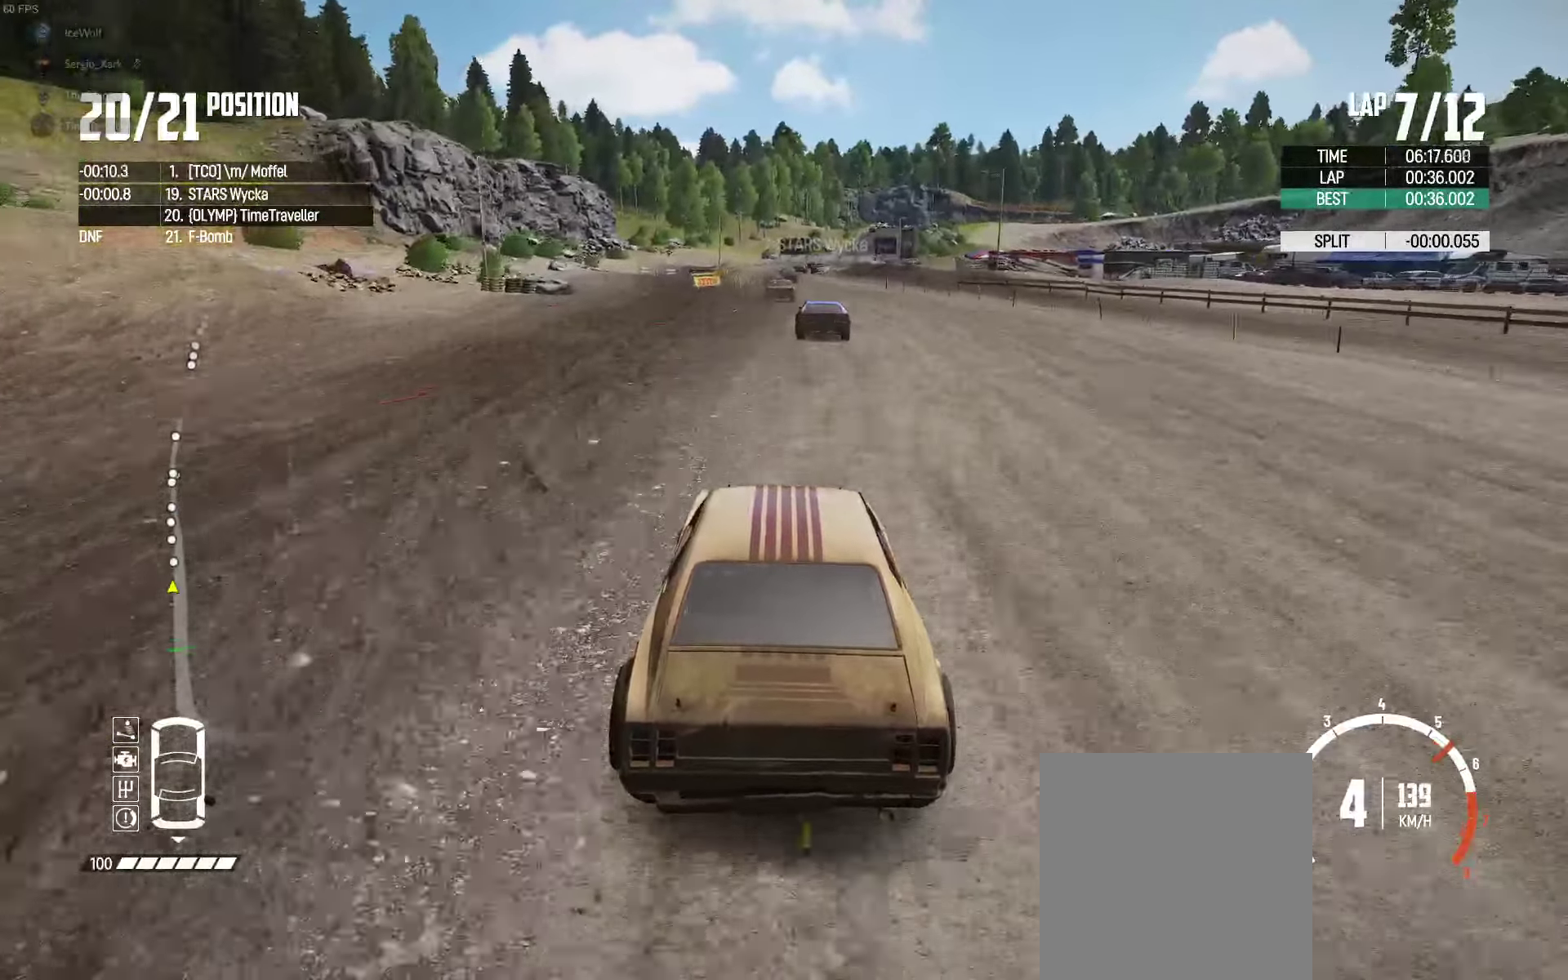
{"buttons": ["R2"], "left_stick": "center", "right_stick": "center", "events": []}
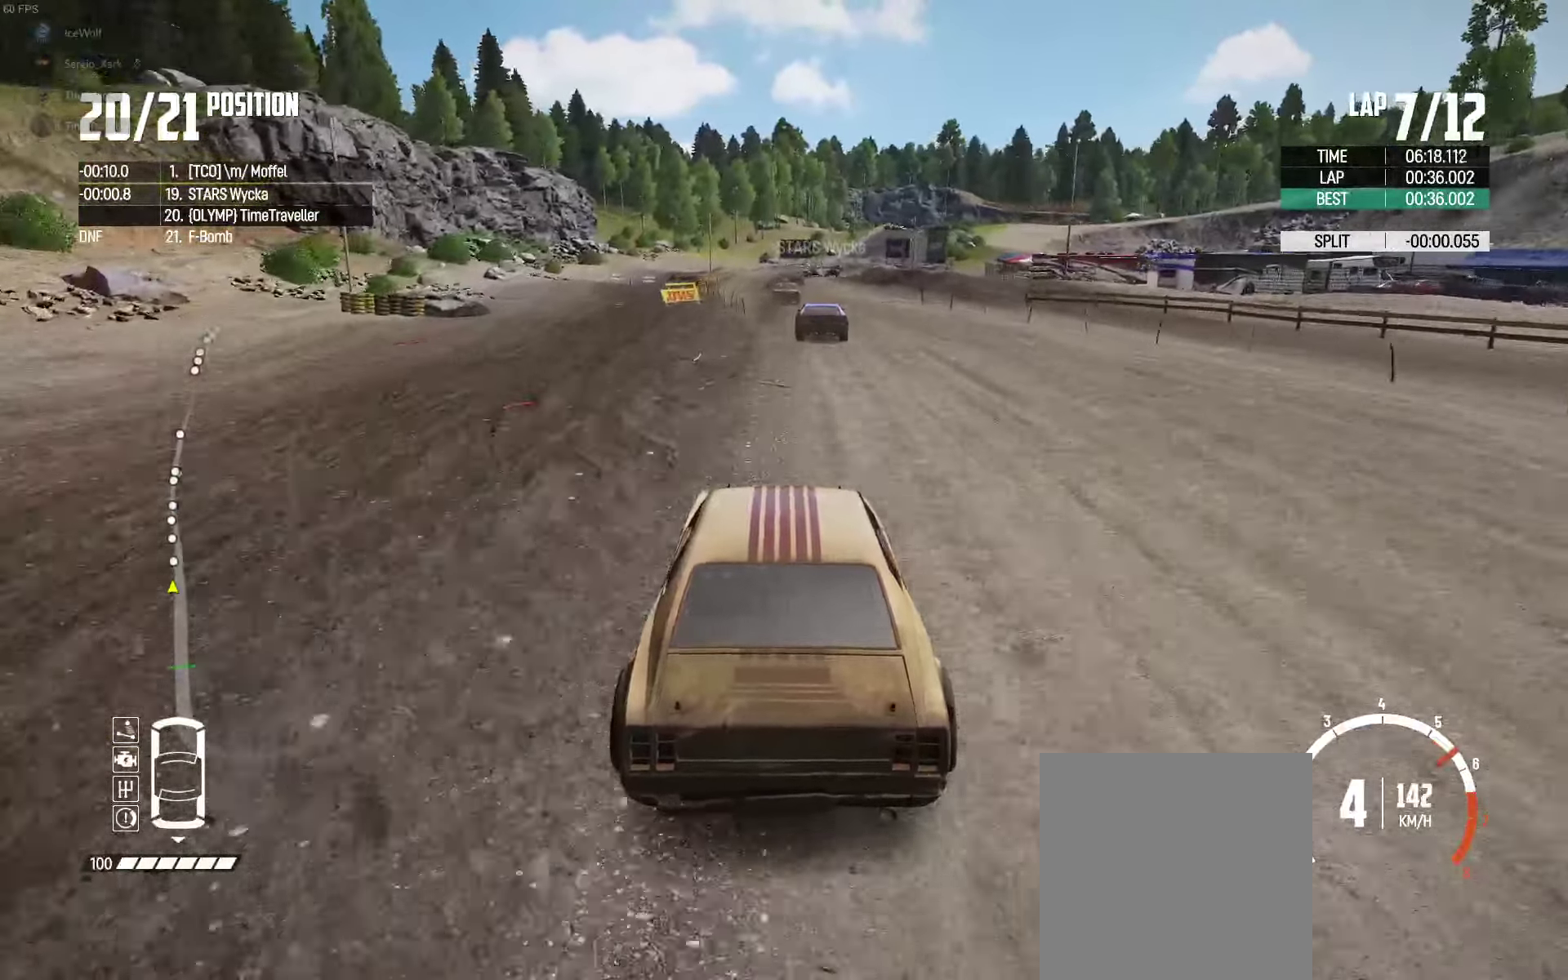
{"buttons": ["R2"], "left_stick": "center", "right_stick": "center", "events": []}
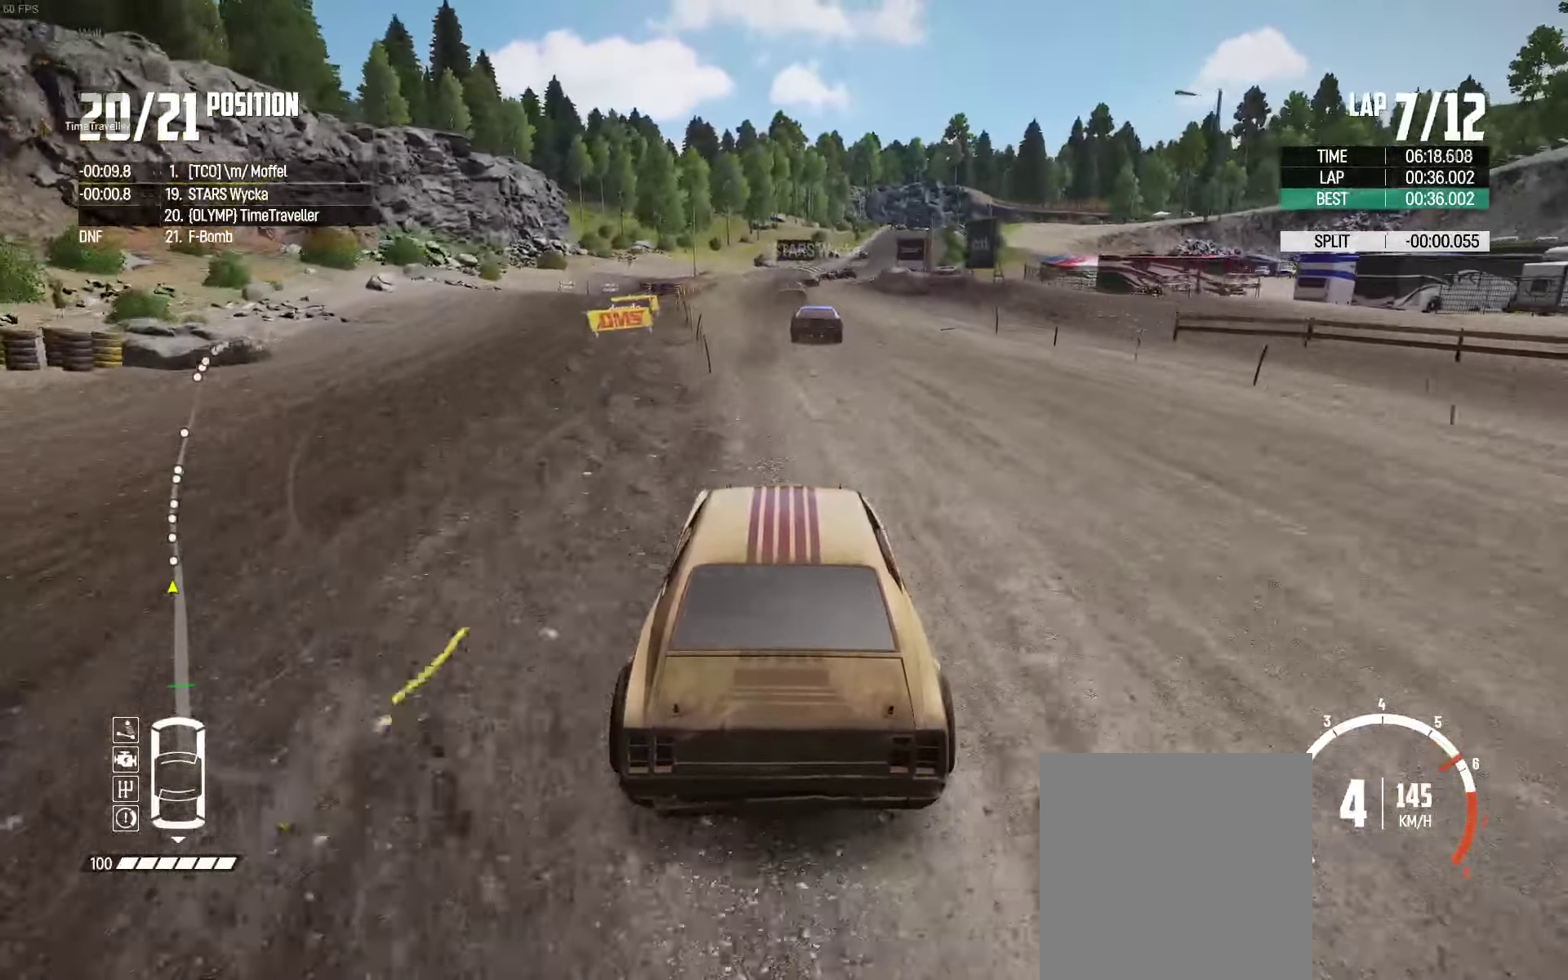
{"buttons": ["R2"], "left_stick": "center", "right_stick": "center", "events": []}
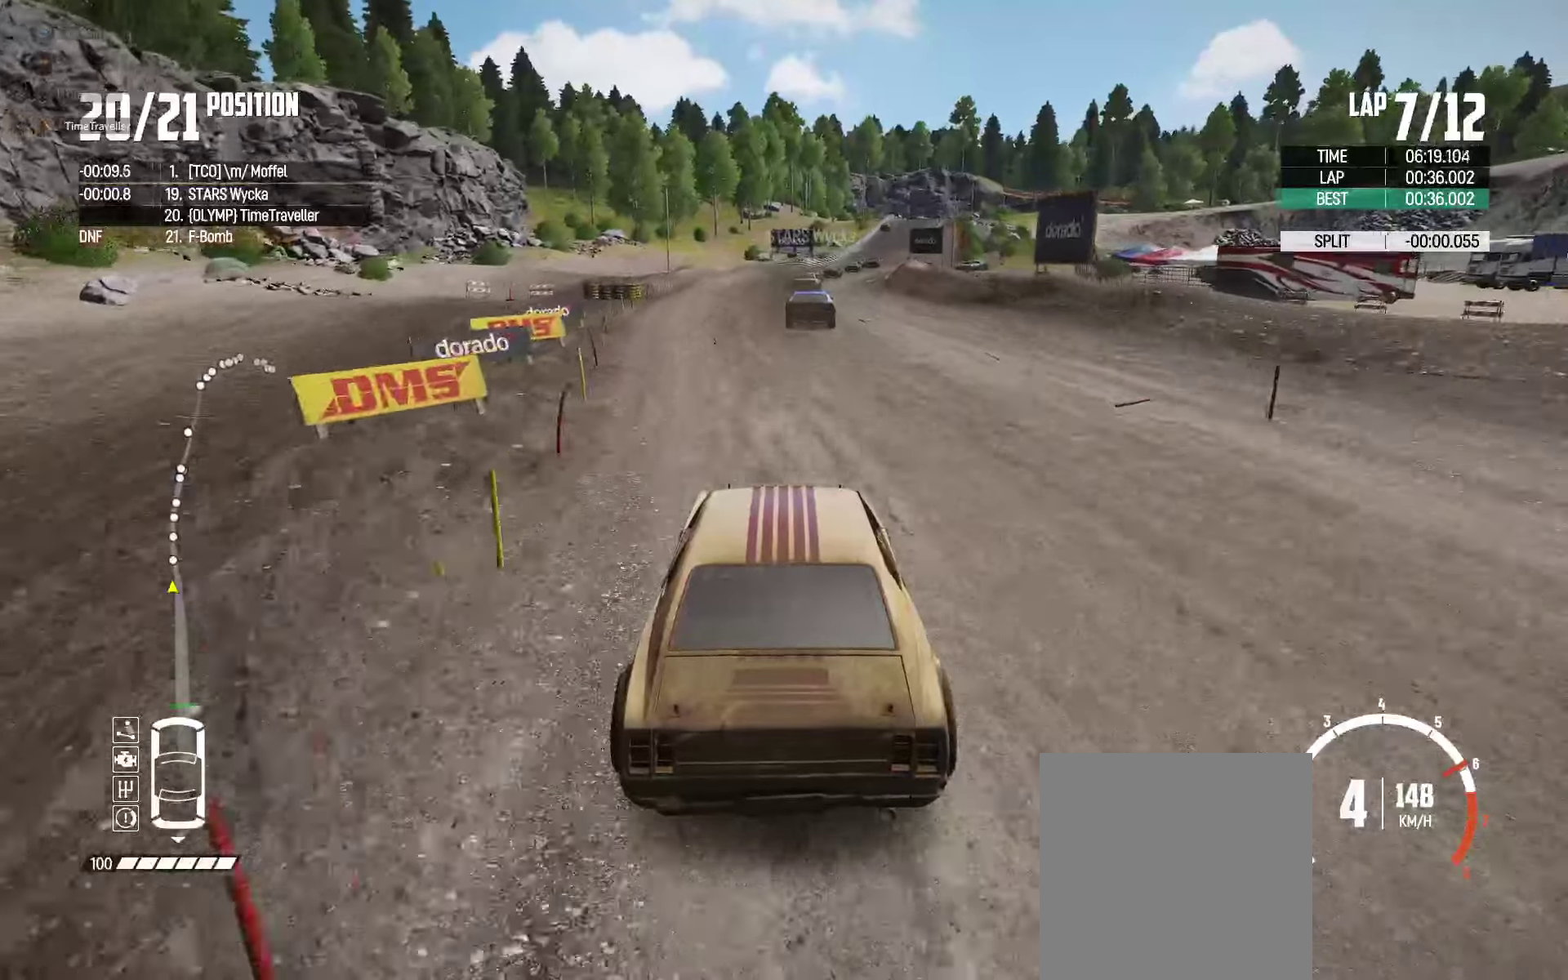
{"buttons": ["R2"], "left_stick": "center", "right_stick": "center", "events": [[300, "left_stick", "right"], [433, "left_stick", "center"]]}
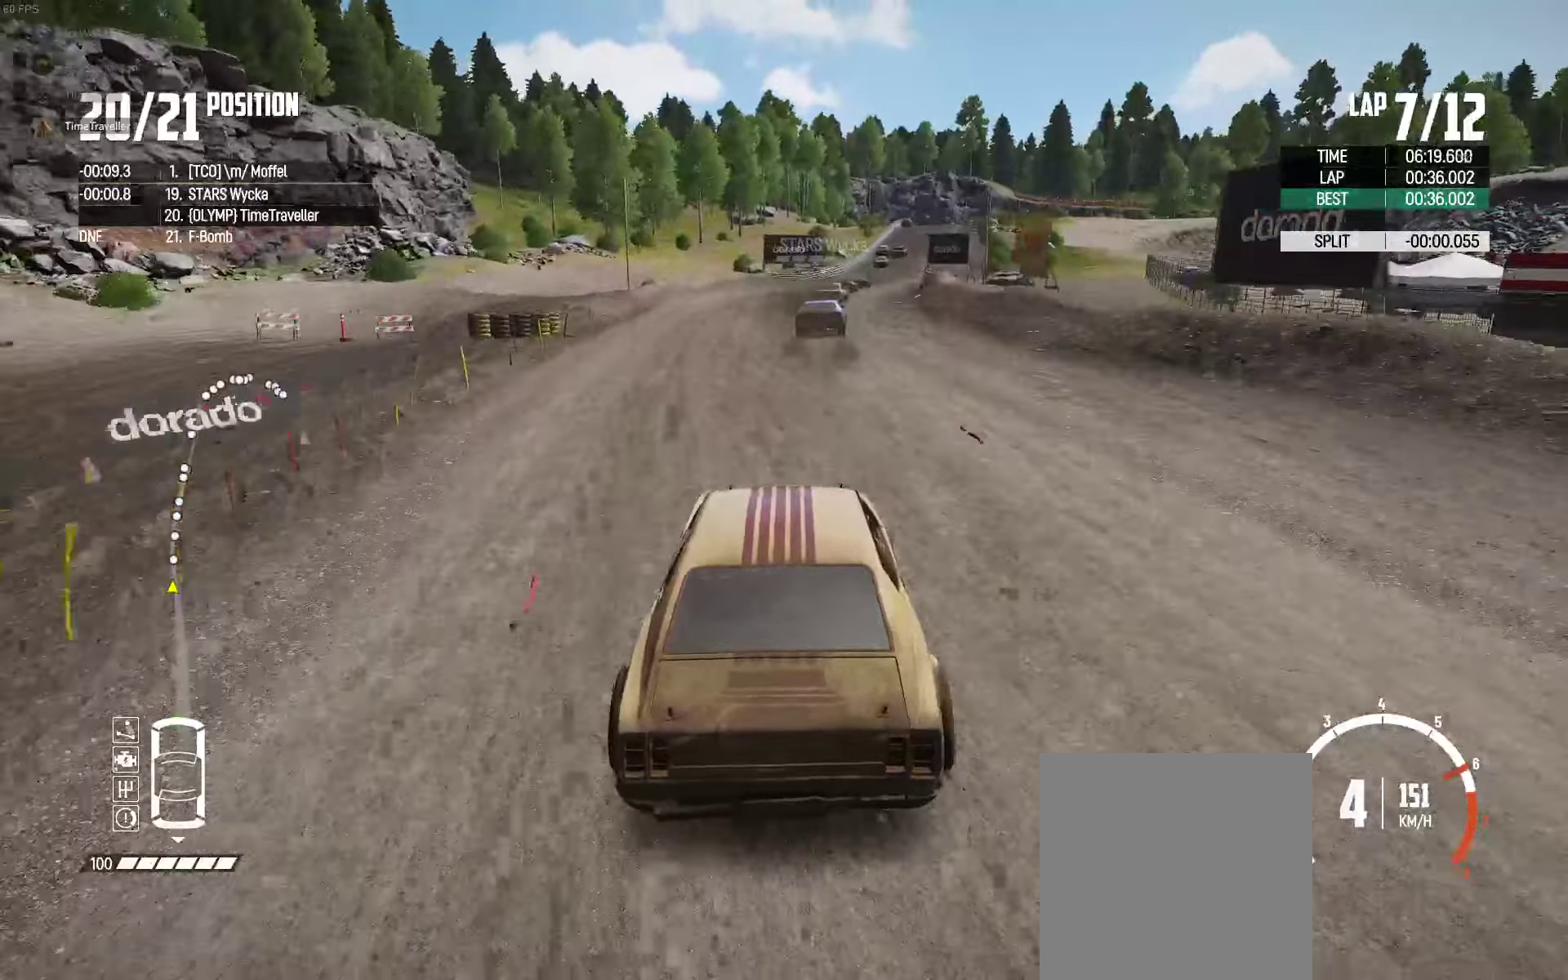
{"buttons": ["R2"], "left_stick": "center", "right_stick": "center", "events": [[16, "left_stick", "right"], [150, "left_stick", "center"], [283, "left_stick", "right"], [416, "left_stick", "center"]]}
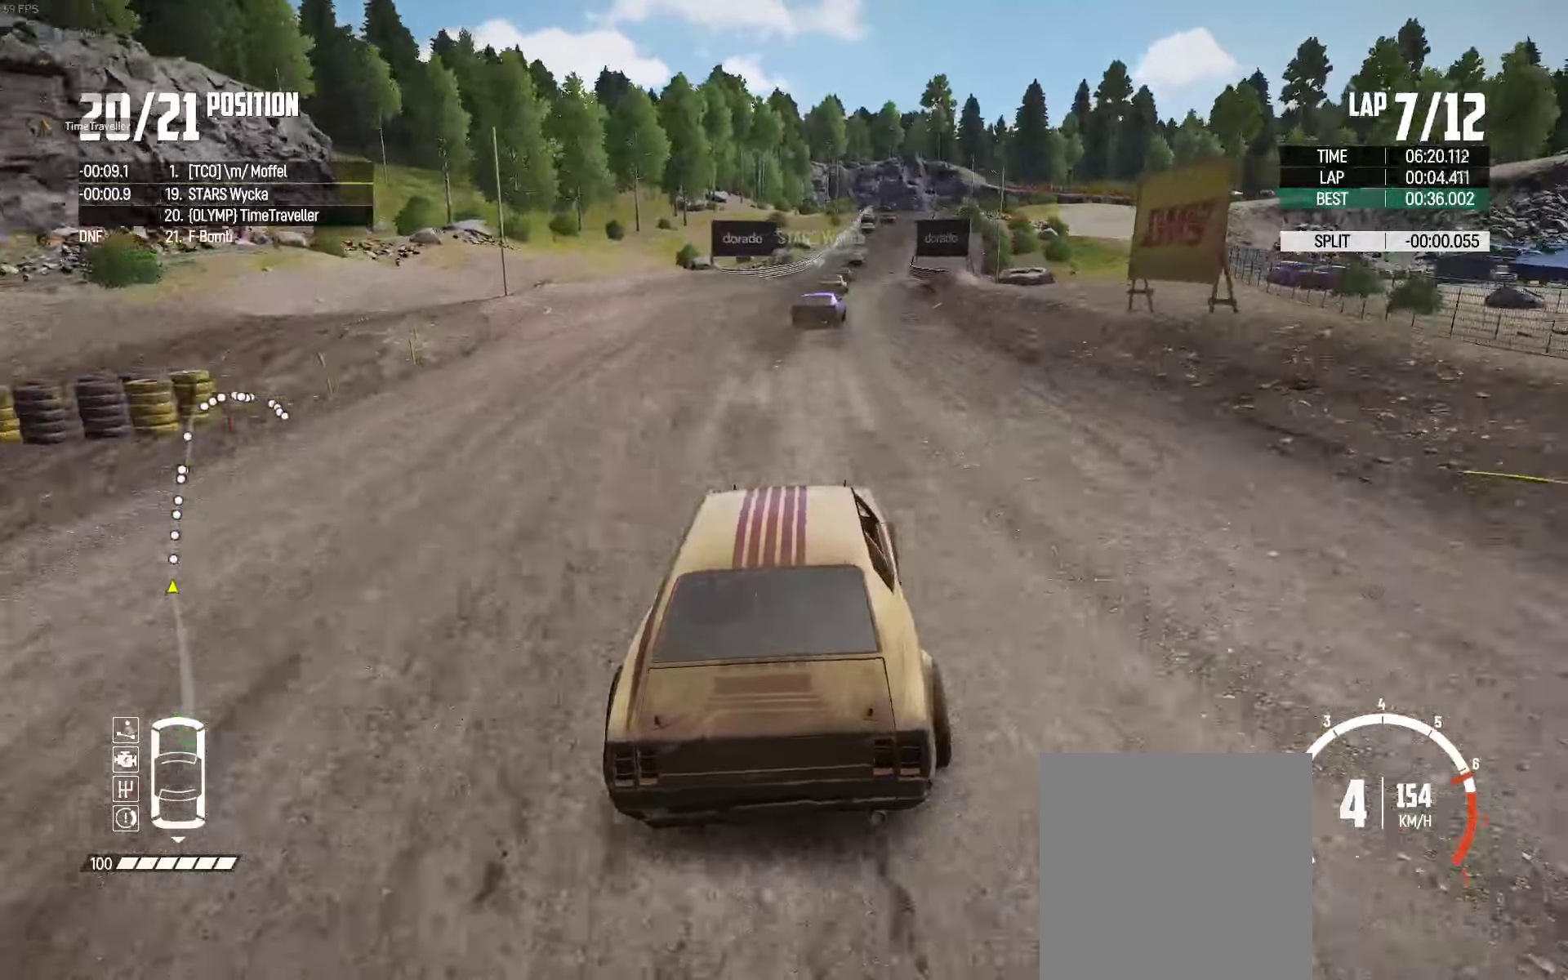
{"buttons": ["R2"], "left_stick": "center", "right_stick": "center", "events": [[66, "left_stick", "right"], [283, "left_stick", "center"]]}
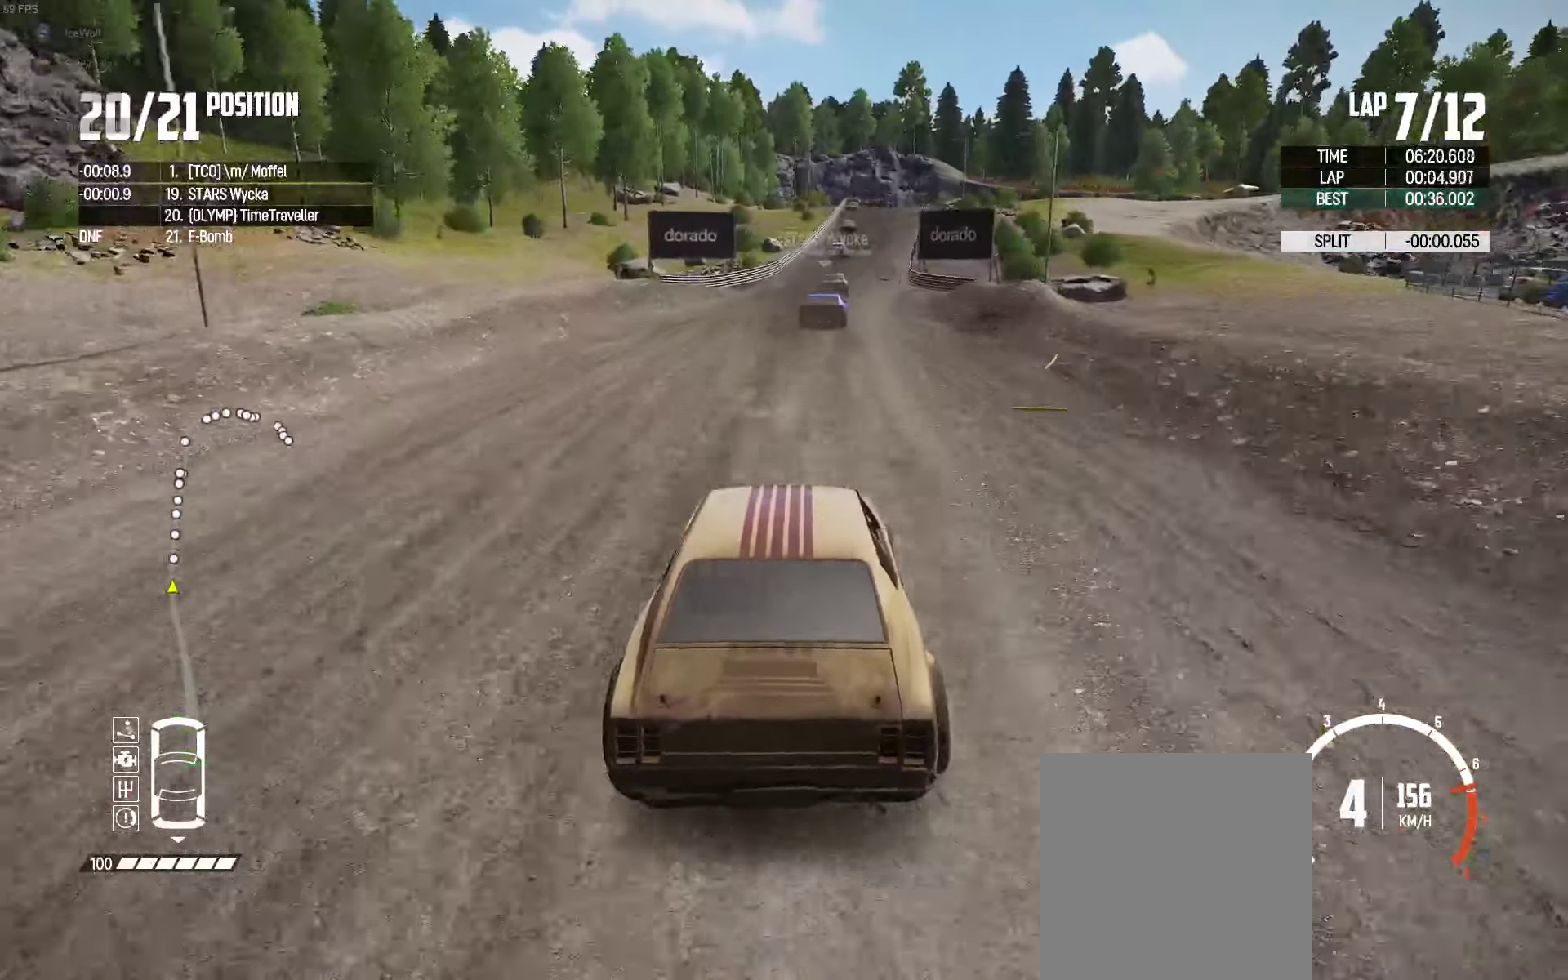
{"buttons": ["R2"], "left_stick": "center", "right_stick": "center", "events": [[16, "left_stick", "right"], [216, "left_stick", "center"], [383, "left_stick", "right"], [500, "left_stick", "center"]]}
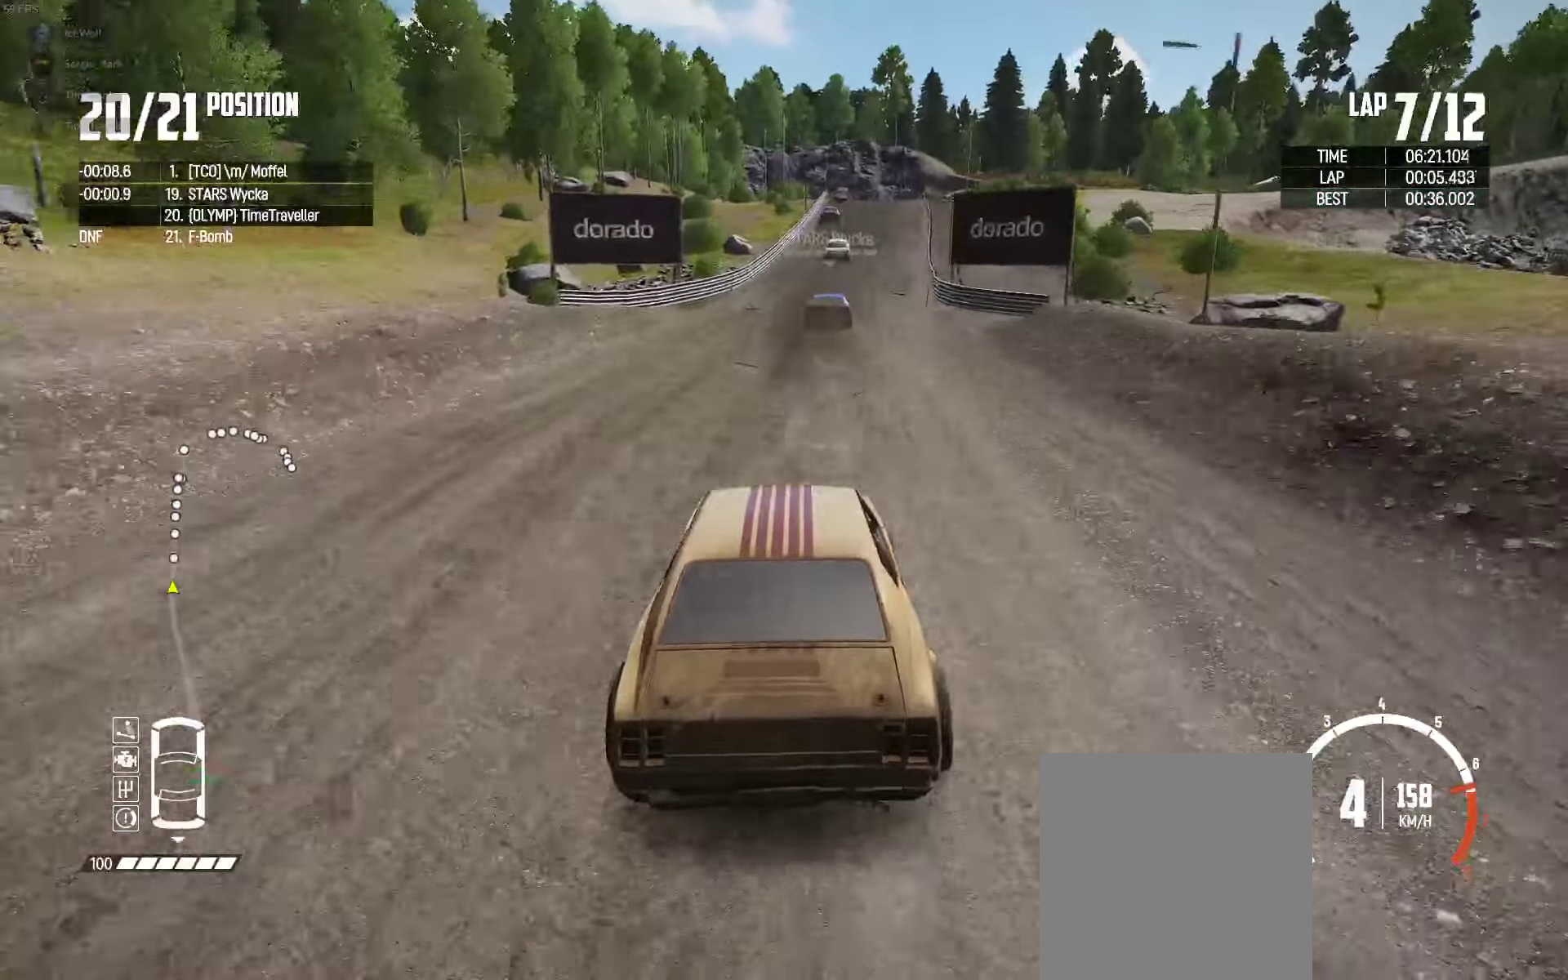
{"buttons": ["R2"], "left_stick": "right", "right_stick": "center", "events": [[116, "left_stick", "right"], [283, "left_stick", "center"], [466, "left_stick", "right"]]}
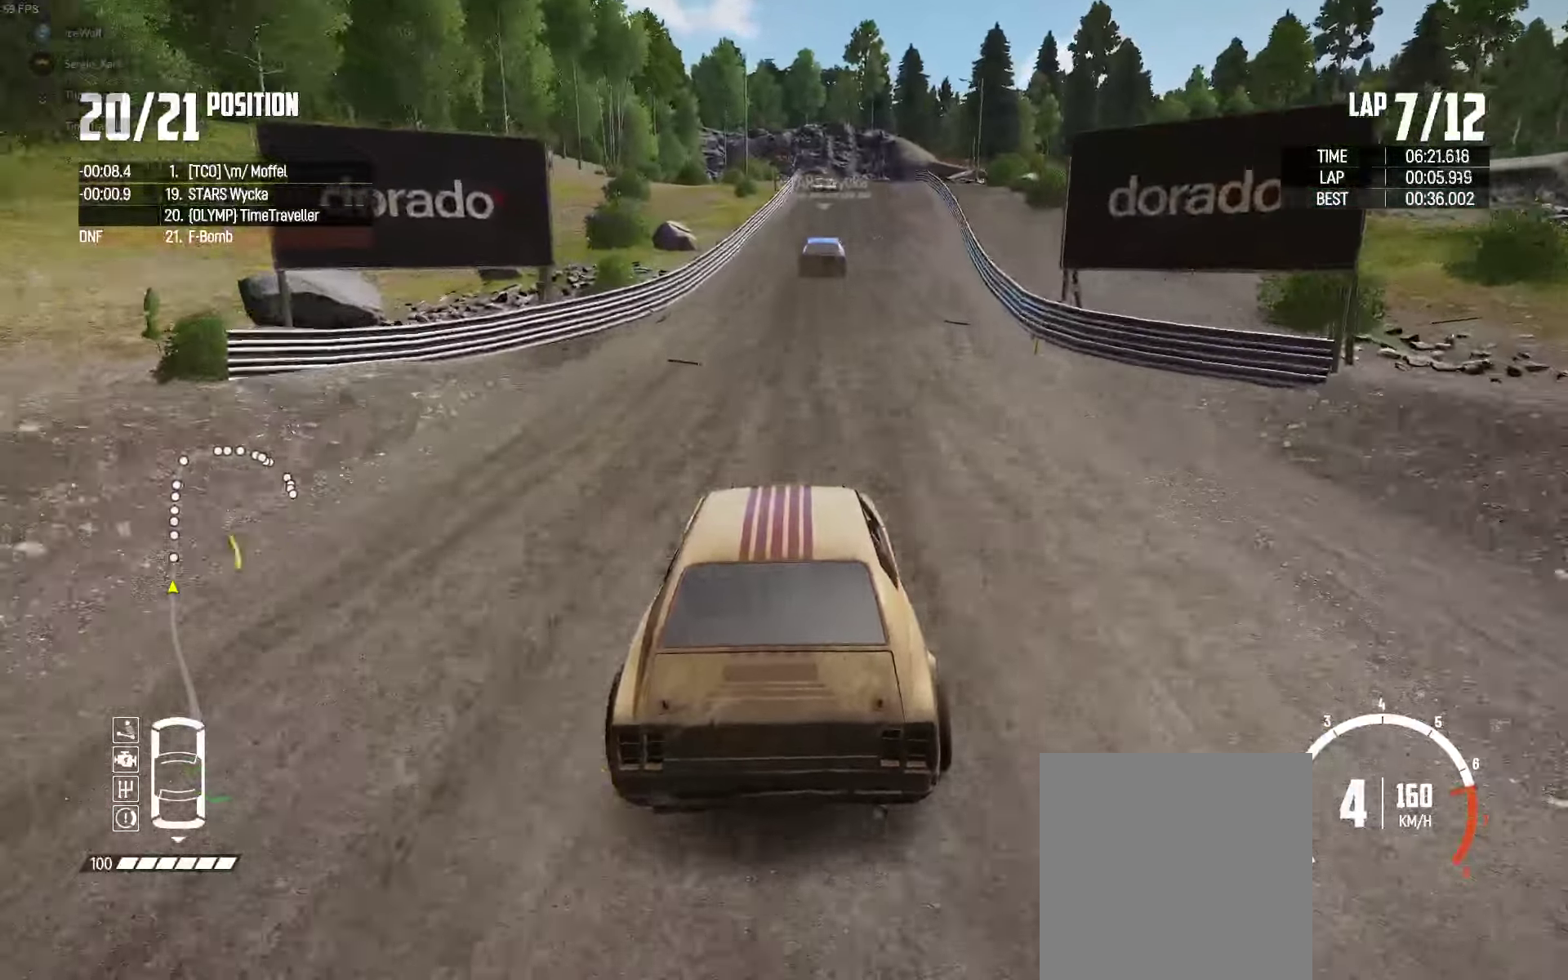
{"buttons": ["R2"], "left_stick": "right", "right_stick": "center", "events": [[83, "left_stick", "center"], [416, "left_stick", "right"]]}
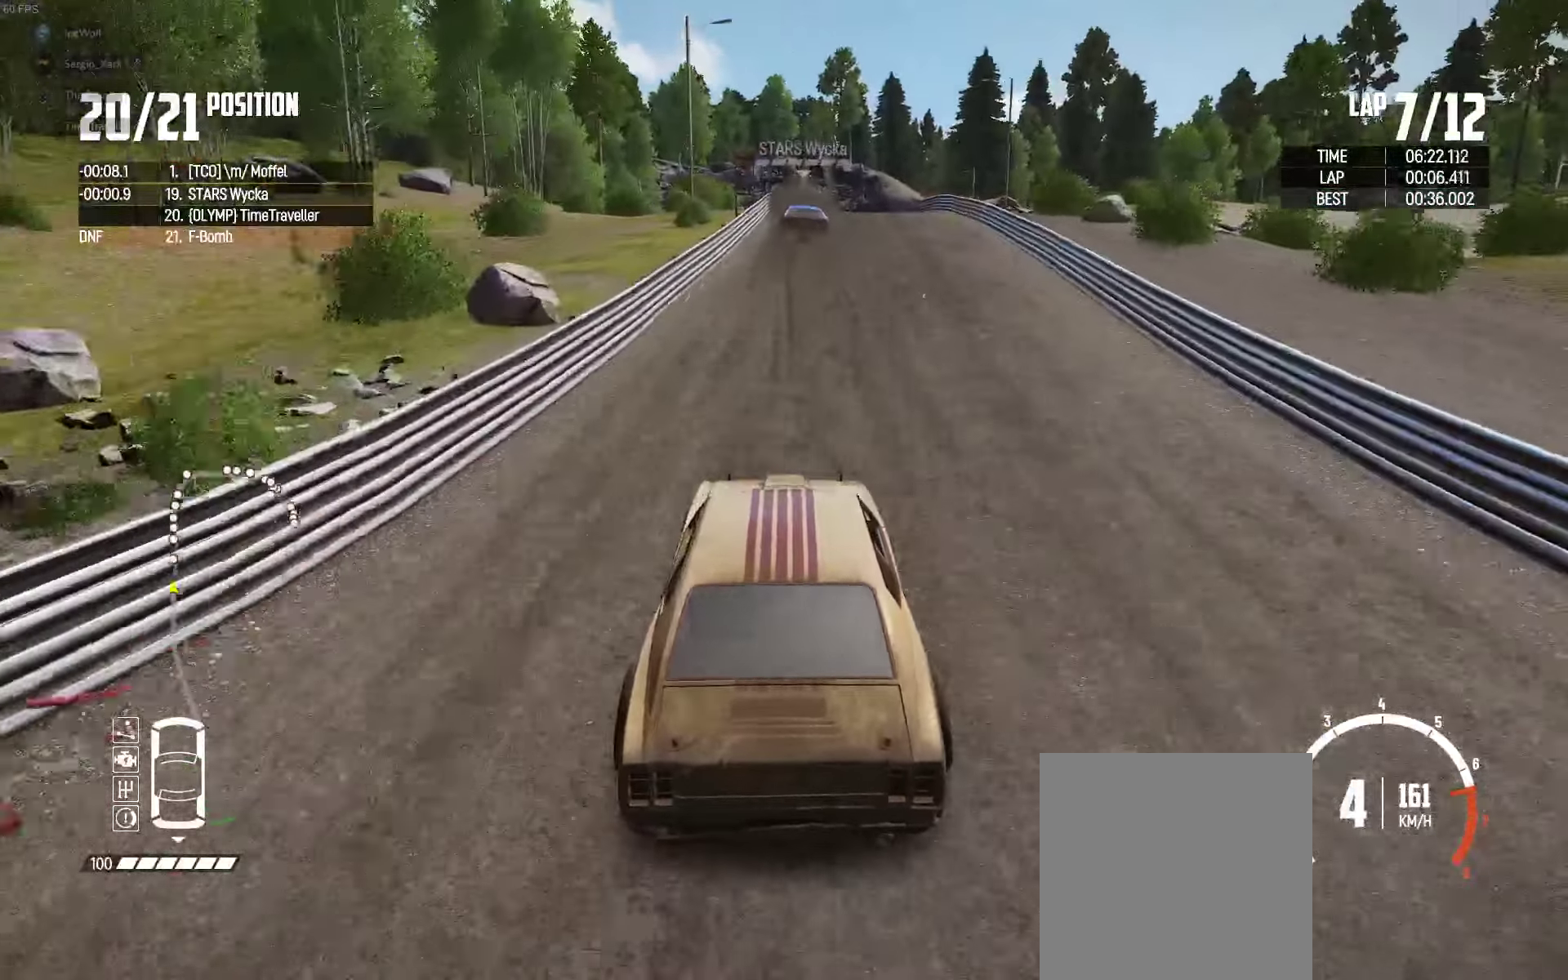
{"buttons": ["L2"], "left_stick": "center", "right_stick": "down", "events": [[16, "left_stick", "center"], [216, "L2", "down"], [216, "R2", "up"], [233, "left_stick", "right"], [233, "right_stick", "down"], [333, "left_stick", "center"], [383, "right_stick", "center"], [450, "right_stick", "down"]]}
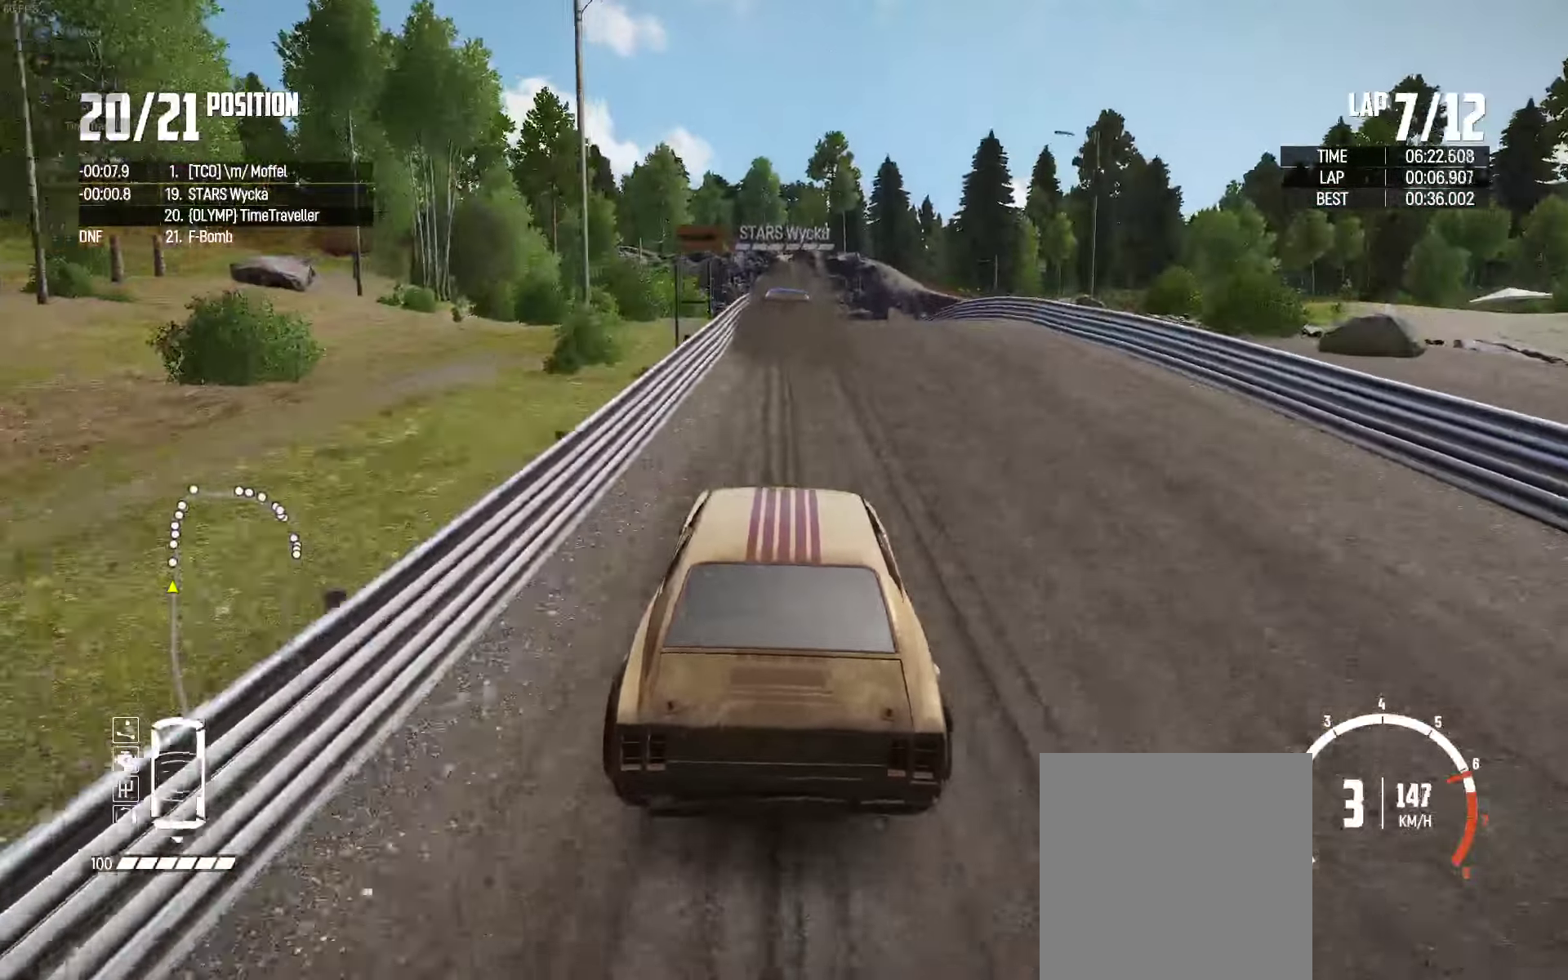
{"buttons": ["L2"], "left_stick": "center", "right_stick": "center", "events": [[100, "right_stick", "center"], [266, "left_stick", "left"], [433, "left_stick", "center"]]}
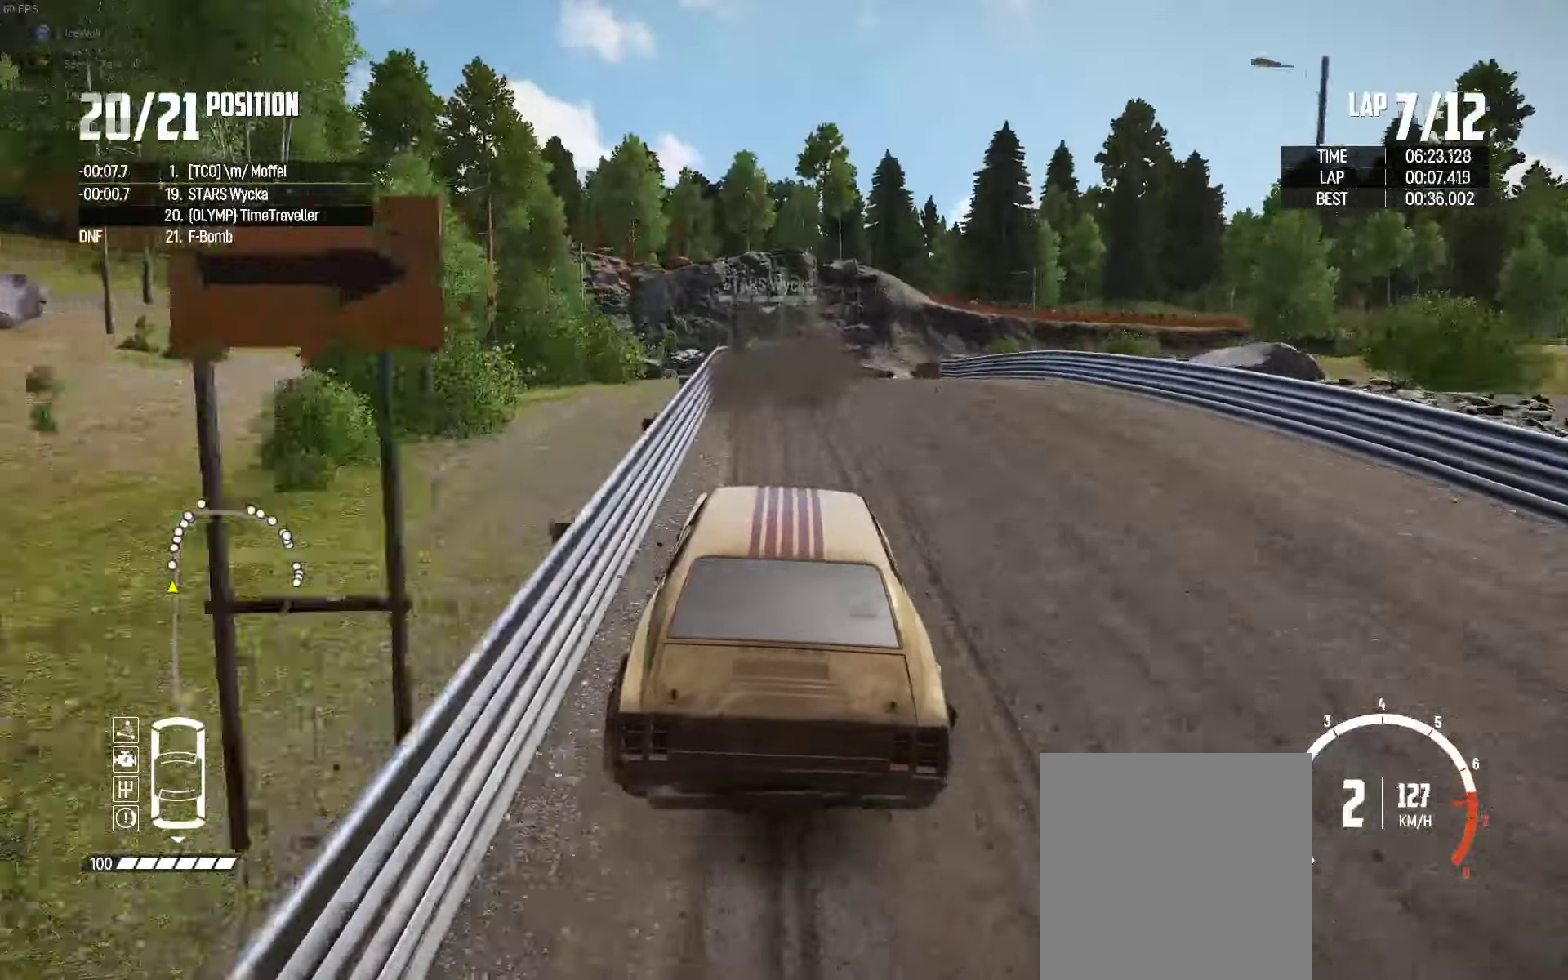
{"buttons": ["L2"], "left_stick": "right", "right_stick": "up-right", "events": [[266, "left_stick", "right"], [433, "right_stick", "up-right"]]}
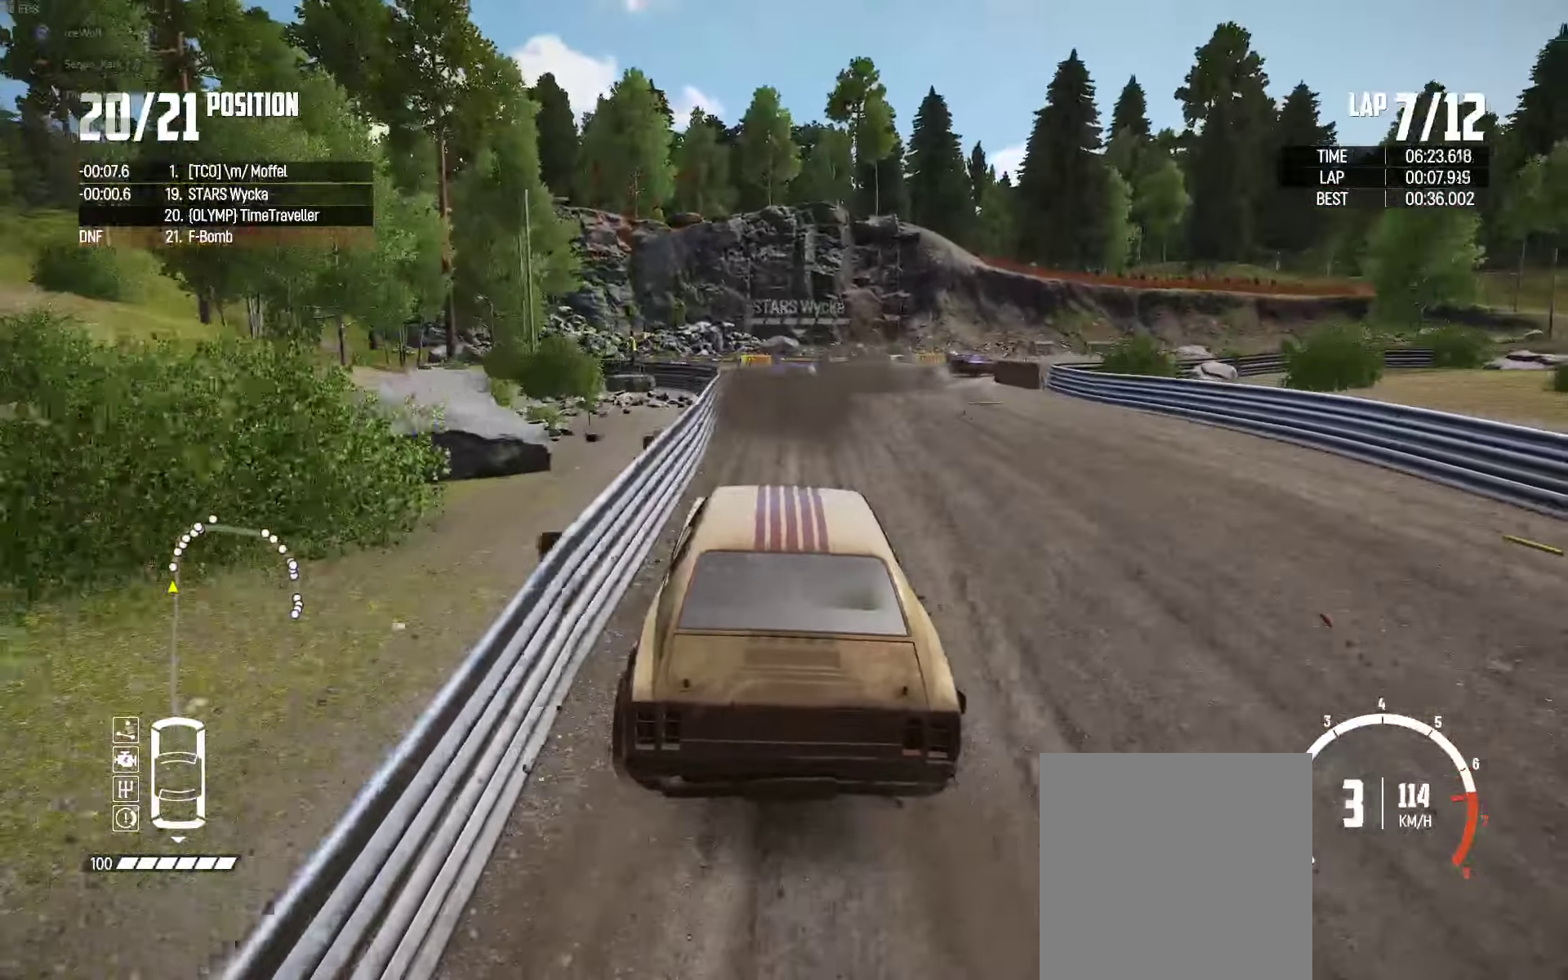
{"buttons": ["L2"], "left_stick": "up-right", "right_stick": "center", "events": [[33, "right_stick", "center"], [100, "left_stick", "center"], [217, "left_stick", "right"], [333, "left_stick", "up-right"]]}
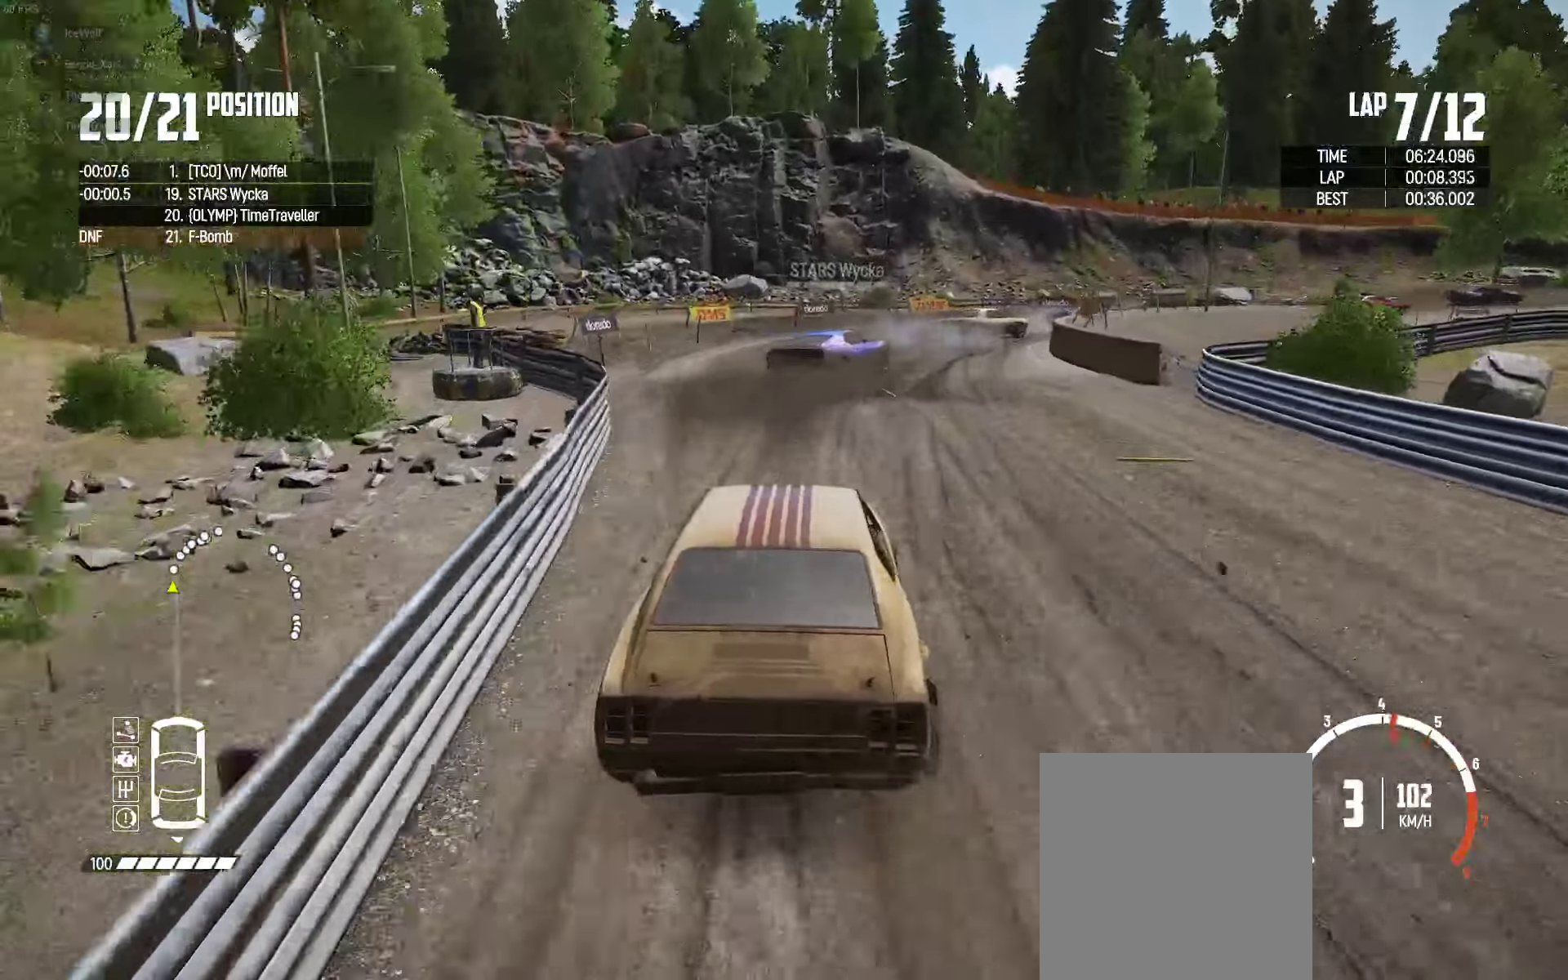
{"buttons": ["R2"], "left_stick": "up", "right_stick": "center", "events": [[83, "L2", "up"], [250, "R2", "down"], [367, "R2", "up"], [450, "left_stick", "up"], [483, "R2", "down"]]}
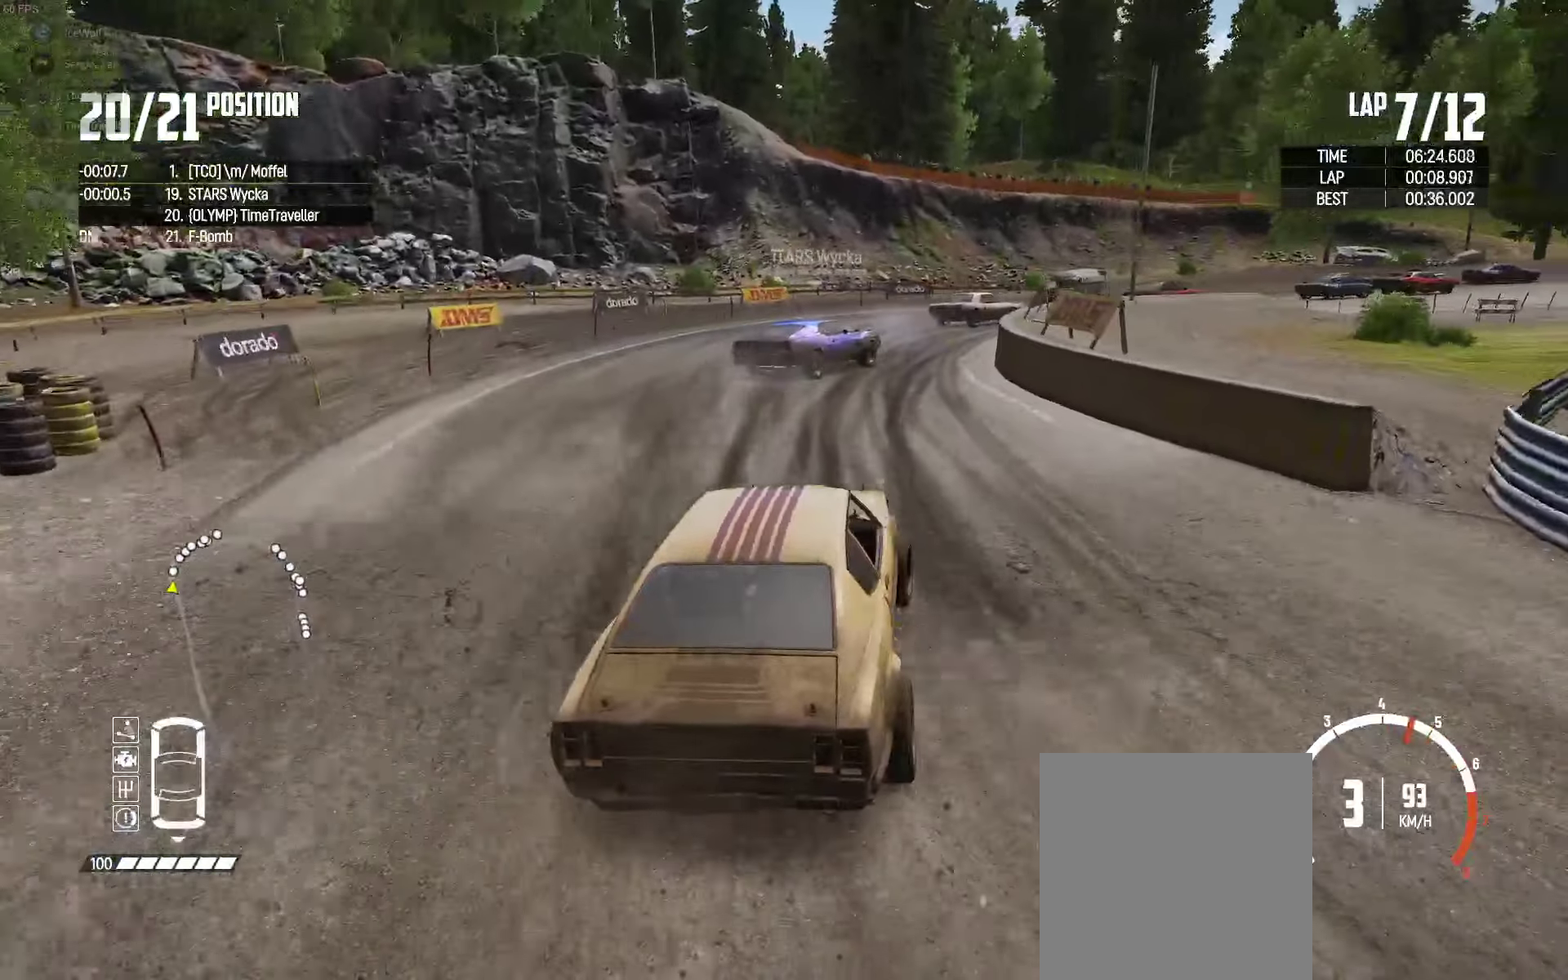
{"buttons": ["R2"], "left_stick": "right", "right_stick": "center", "events": [[117, "left_stick", "up-right"], [133, "R2", "up"], [183, "R2", "down"], [300, "left_stick", "right"], [433, "R2", "up"], [500, "R2", "down"]]}
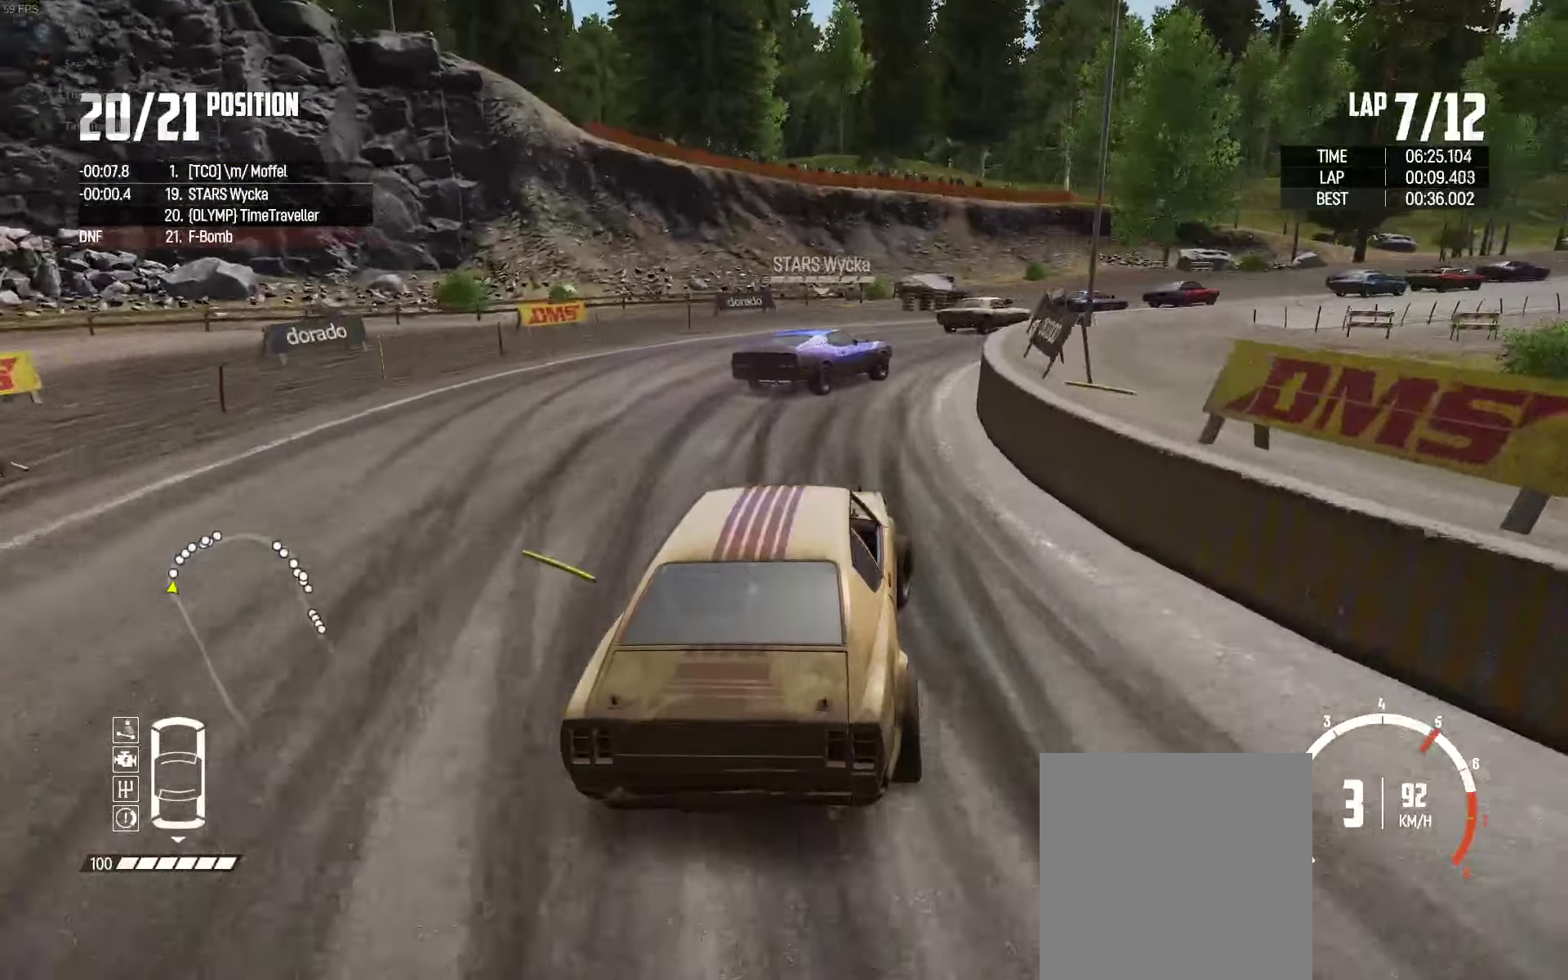
{"buttons": ["R2"], "left_stick": "right", "right_stick": "center", "events": [[100, "R2", "up"], [383, "R2", "down"]]}
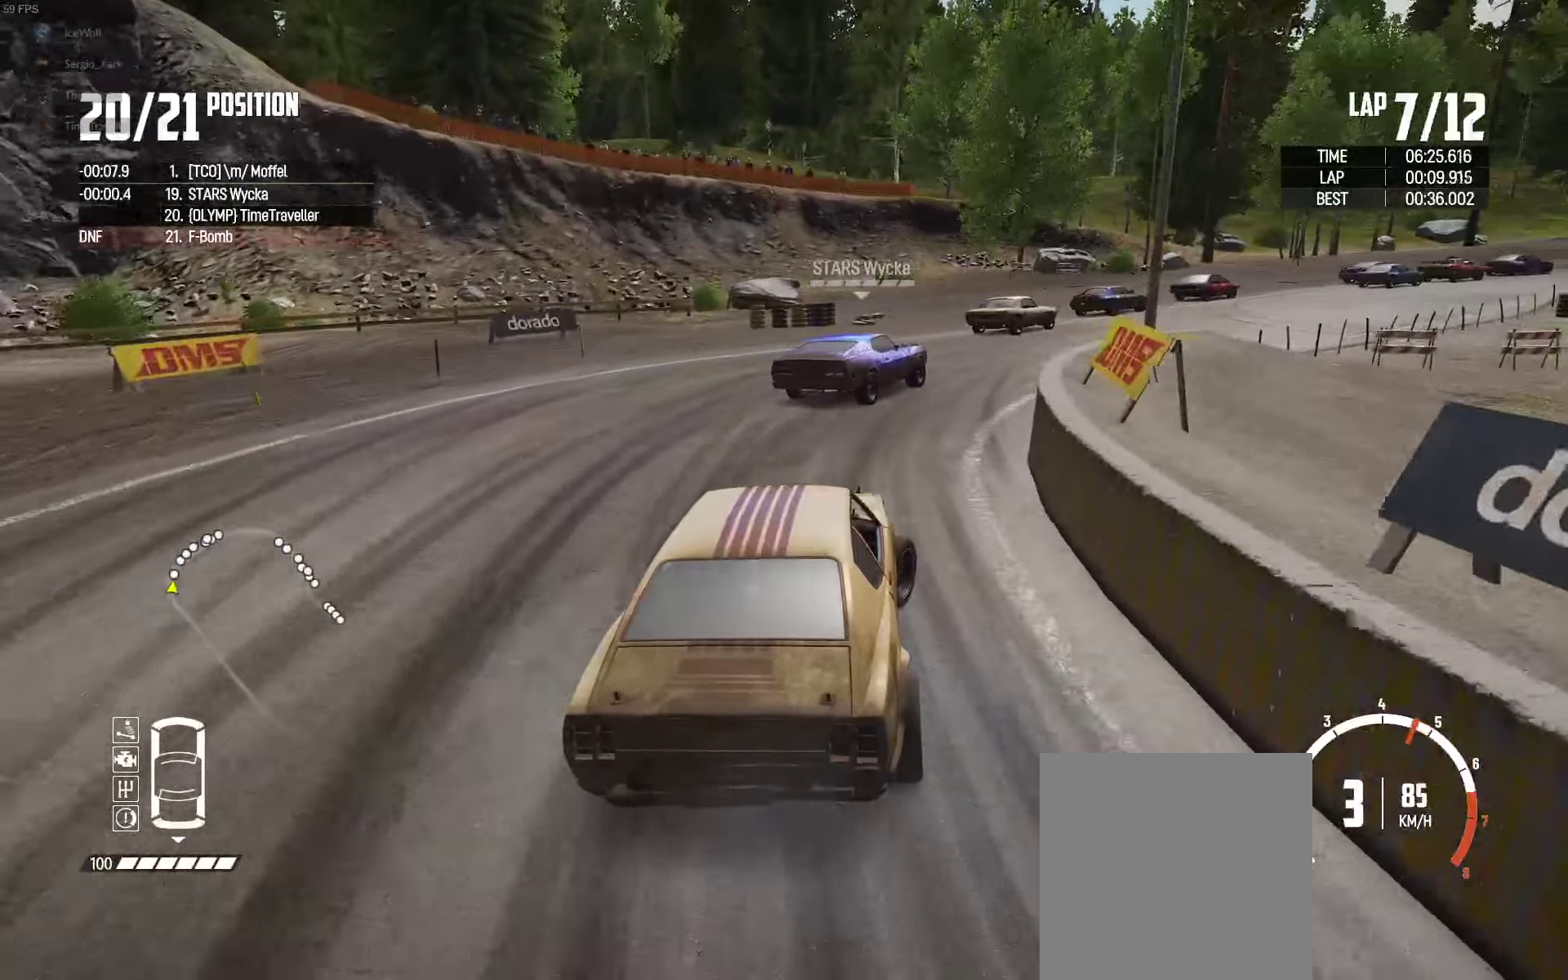
{"buttons": ["R2"], "left_stick": "center", "right_stick": "center", "events": [[250, "left_stick", "up-right"], [350, "left_stick", "center"]]}
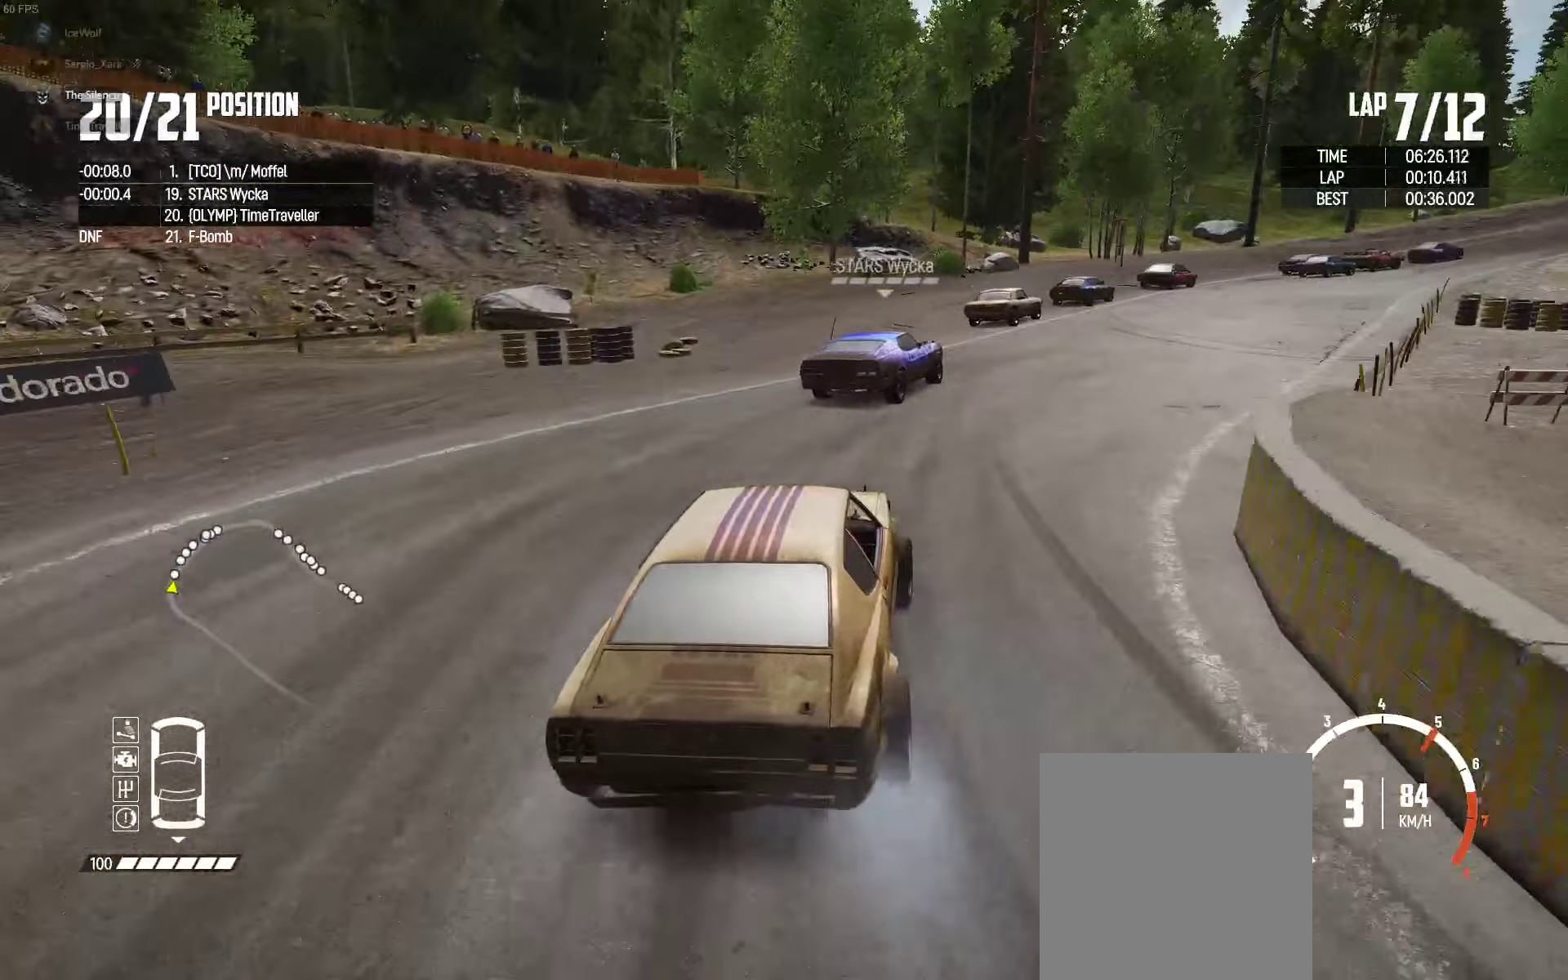
{"buttons": ["R2"], "left_stick": "center", "right_stick": "center", "events": [[67, "left_stick", "right"], [167, "left_stick", "center"]]}
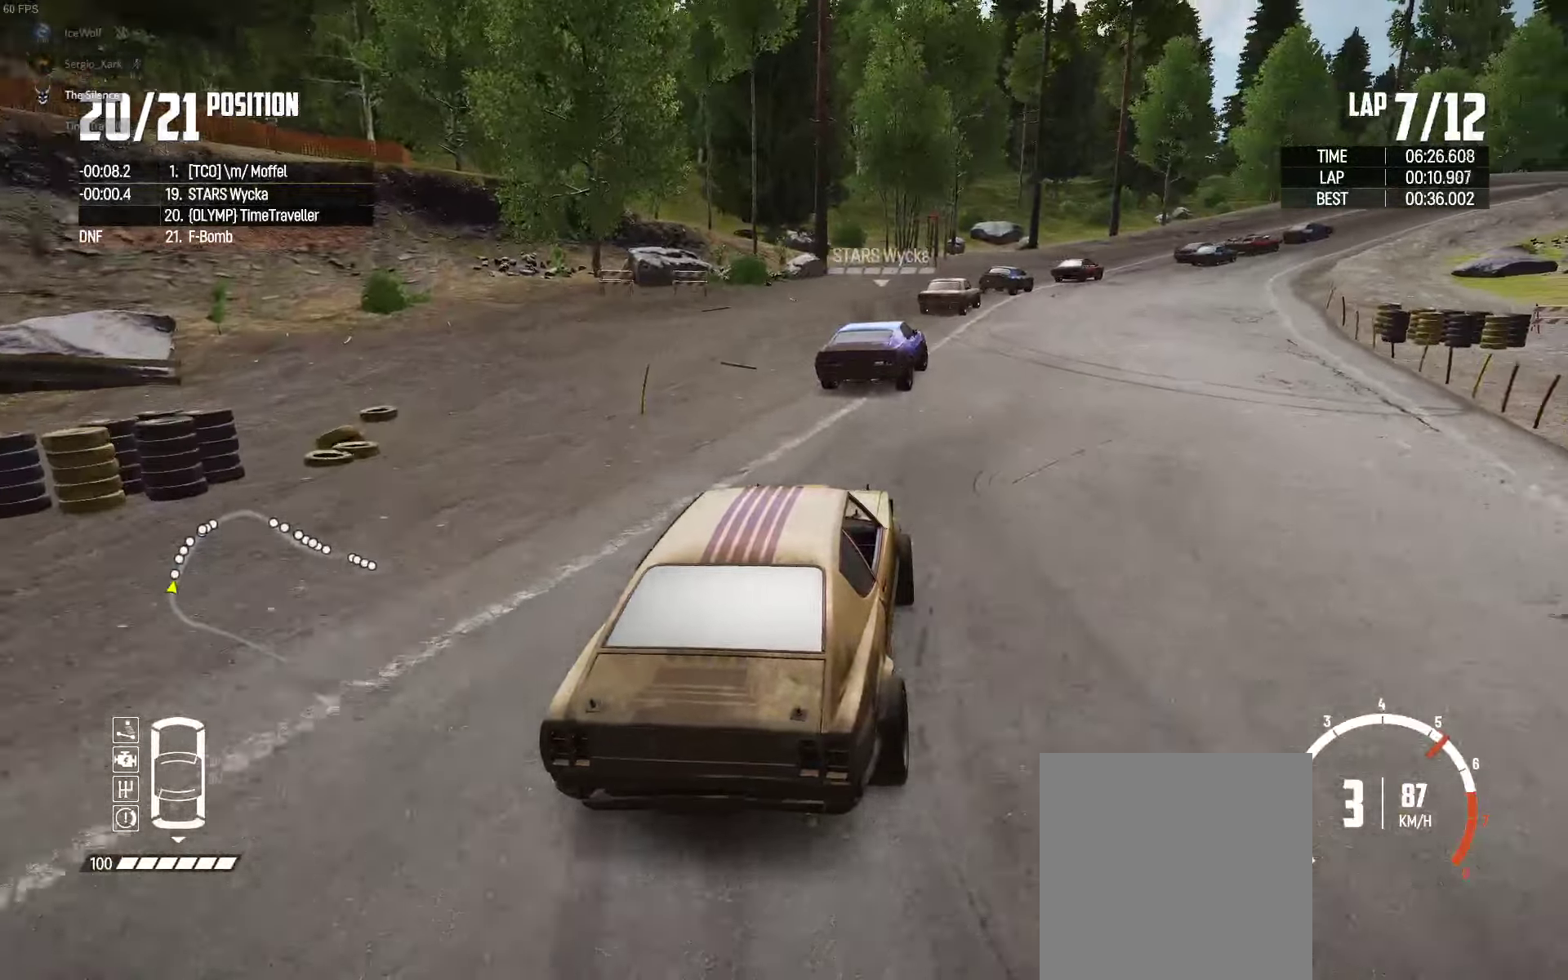
{"buttons": ["R2"], "left_stick": "right", "right_stick": "center", "events": [[233, "left_stick", "left"], [300, "left_stick", "center"], [350, "left_stick", "right"]]}
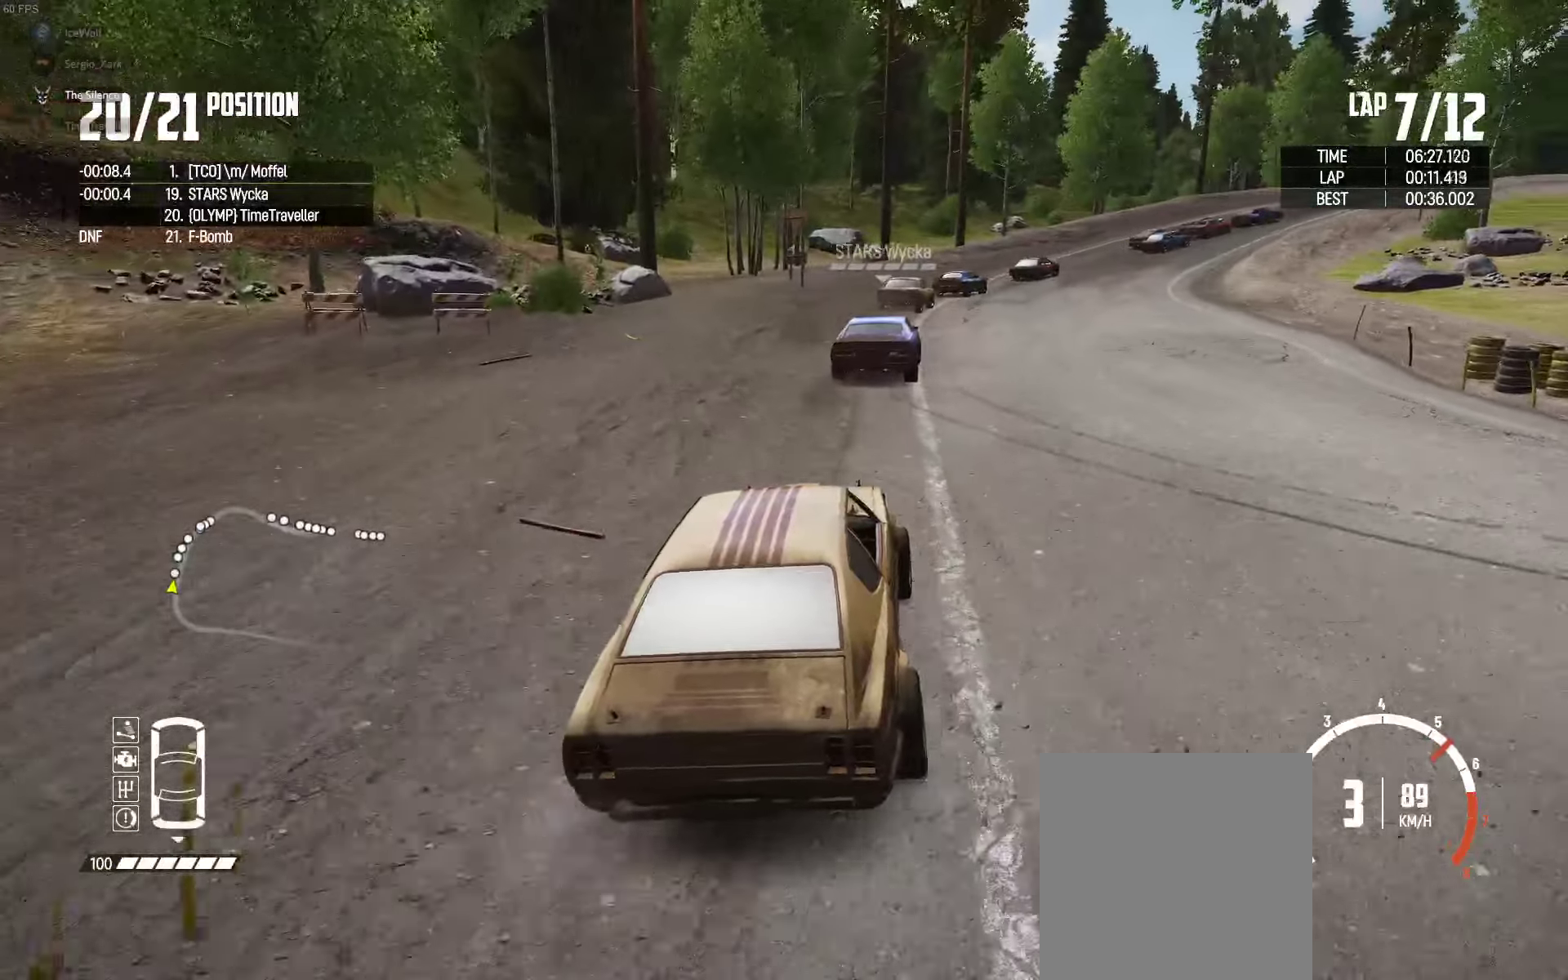
{"buttons": ["R2"], "left_stick": "right", "right_stick": "center", "events": [[133, "left_stick", "center"], [400, "left_stick", "right"]]}
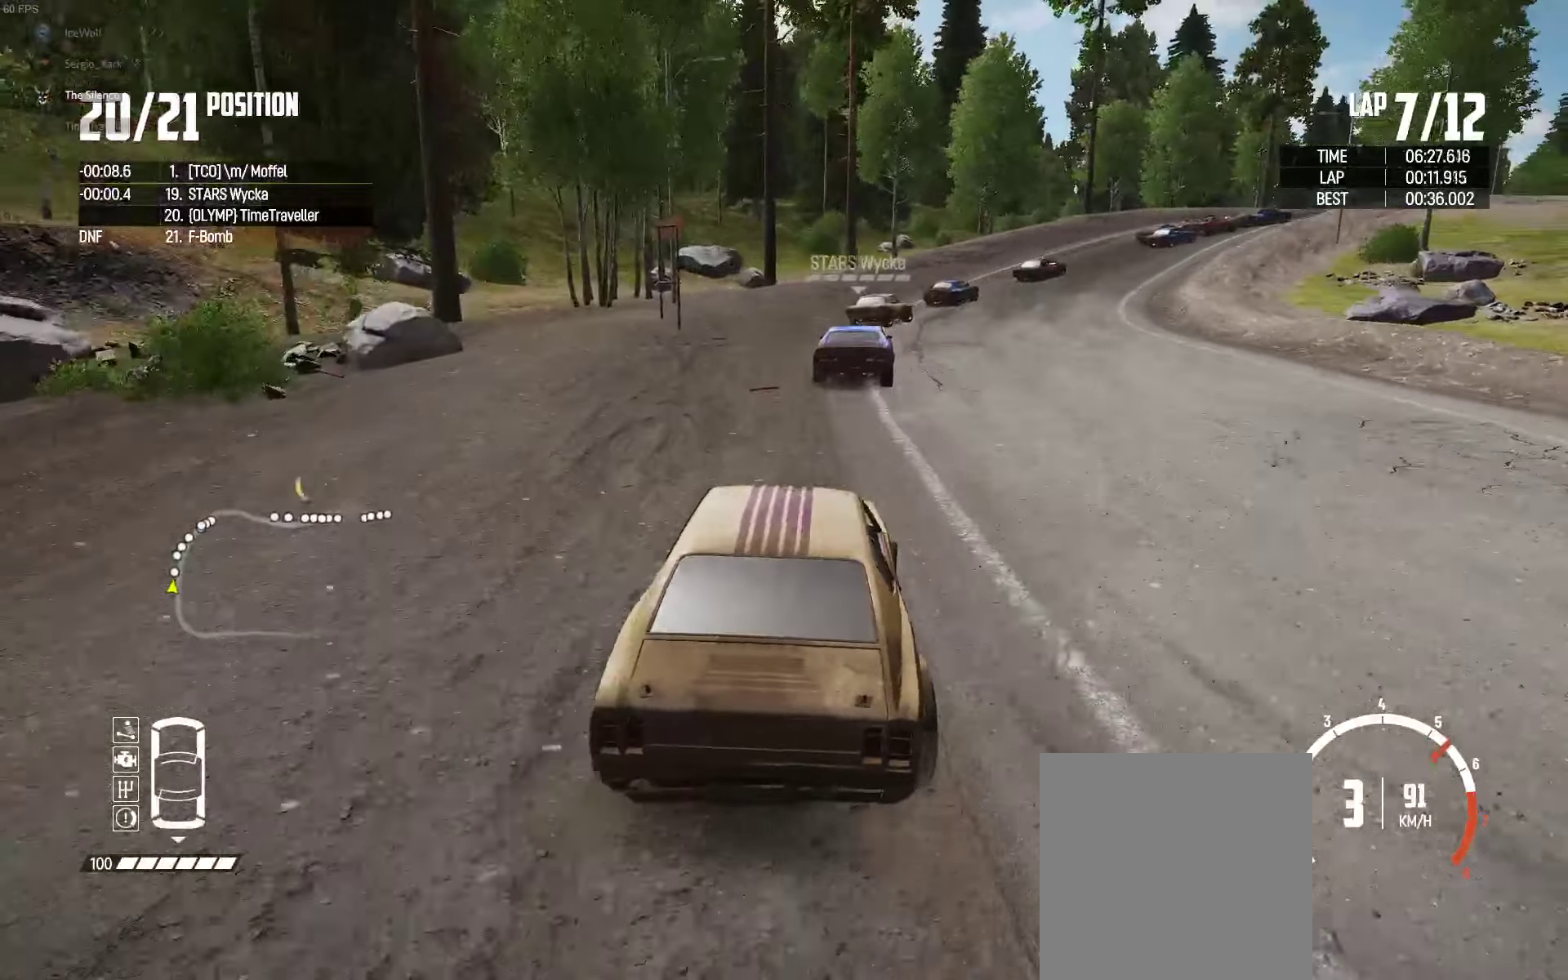
{"buttons": ["R2"], "left_stick": "center", "right_stick": "center", "events": [[33, "left_stick", "center"], [233, "left_stick", "right"], [433, "left_stick", "center"]]}
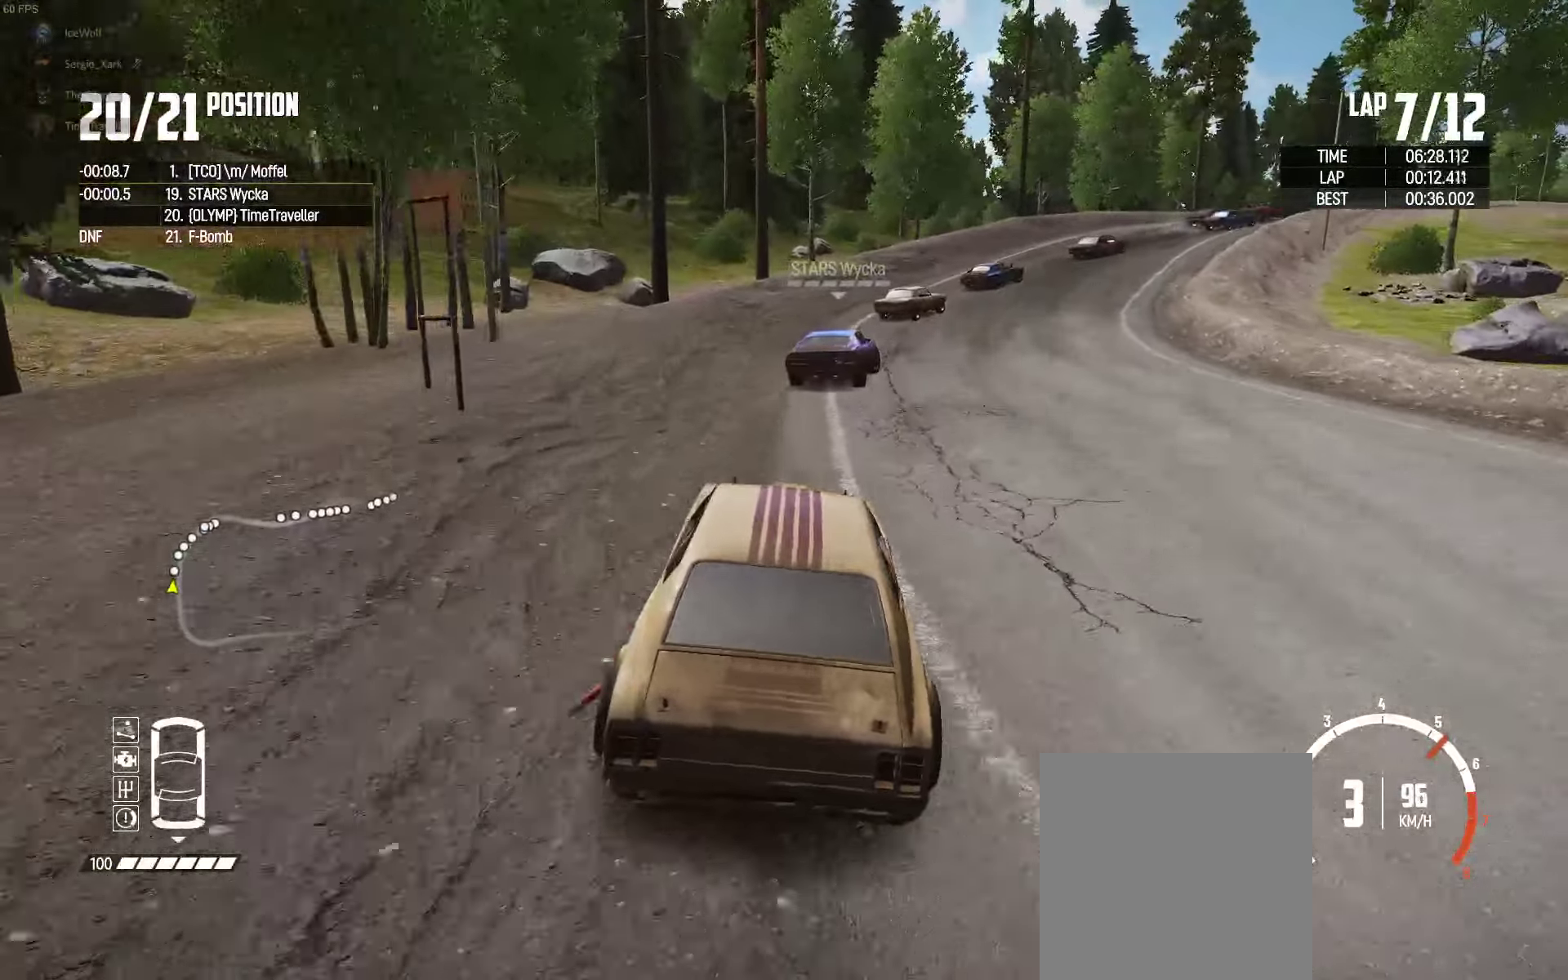
{"buttons": ["R2"], "left_stick": "right", "right_stick": "center", "events": [[67, "left_stick", "right"], [200, "left_stick", "center"], [283, "left_stick", "right"]]}